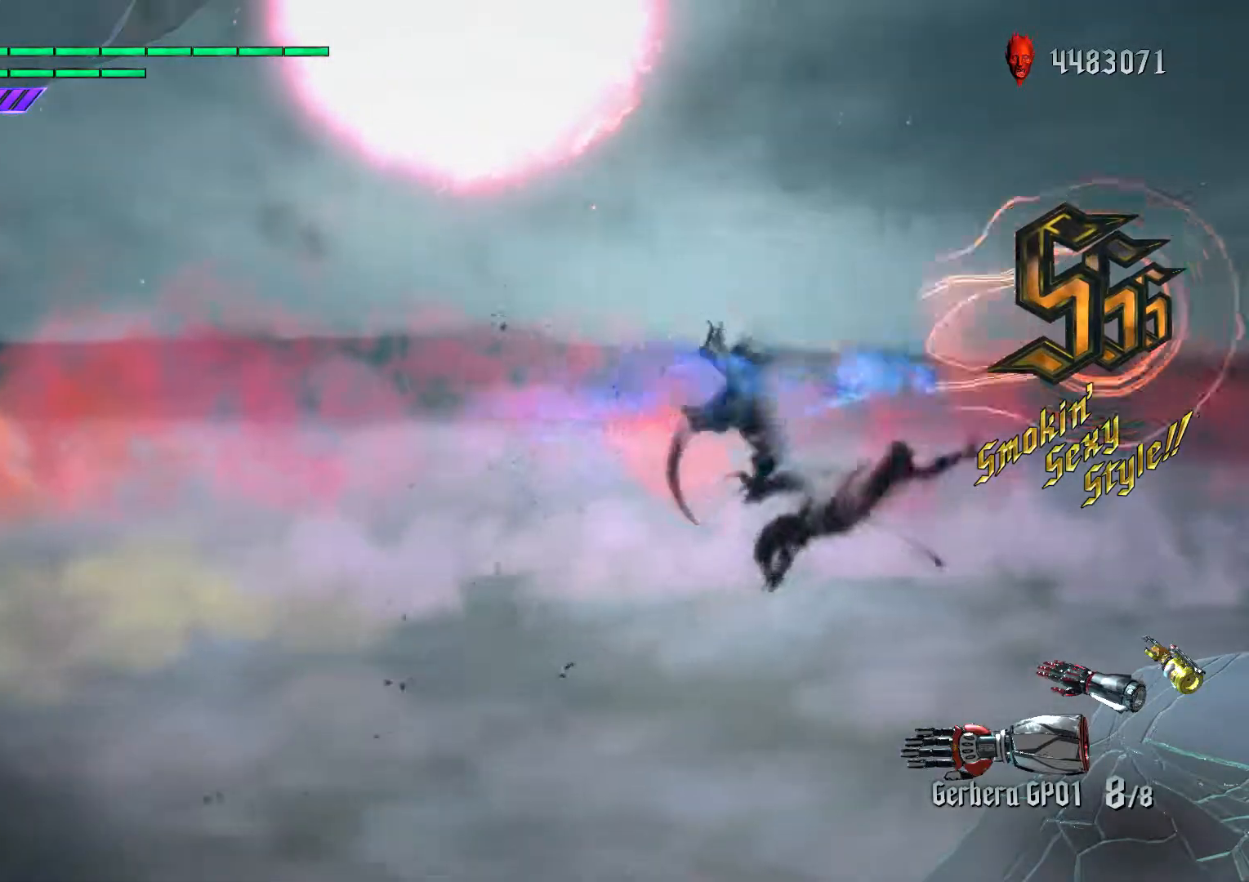
Gameplay with a controller (Xbox layout); each line is a JSON object with the inputs held at the frame after it. "events" lists button and stick changes between this image and that frame as [ms after this image, input, new state], when the widget could be followed in between. Not read: L3 R2 R3.
{"buttons": [], "left_stick": "down-right", "right_stick": "center", "events": [[117, "L2", "down"], [183, "L2", "up"], [267, "L2", "down"], [383, "L2", "up"]]}
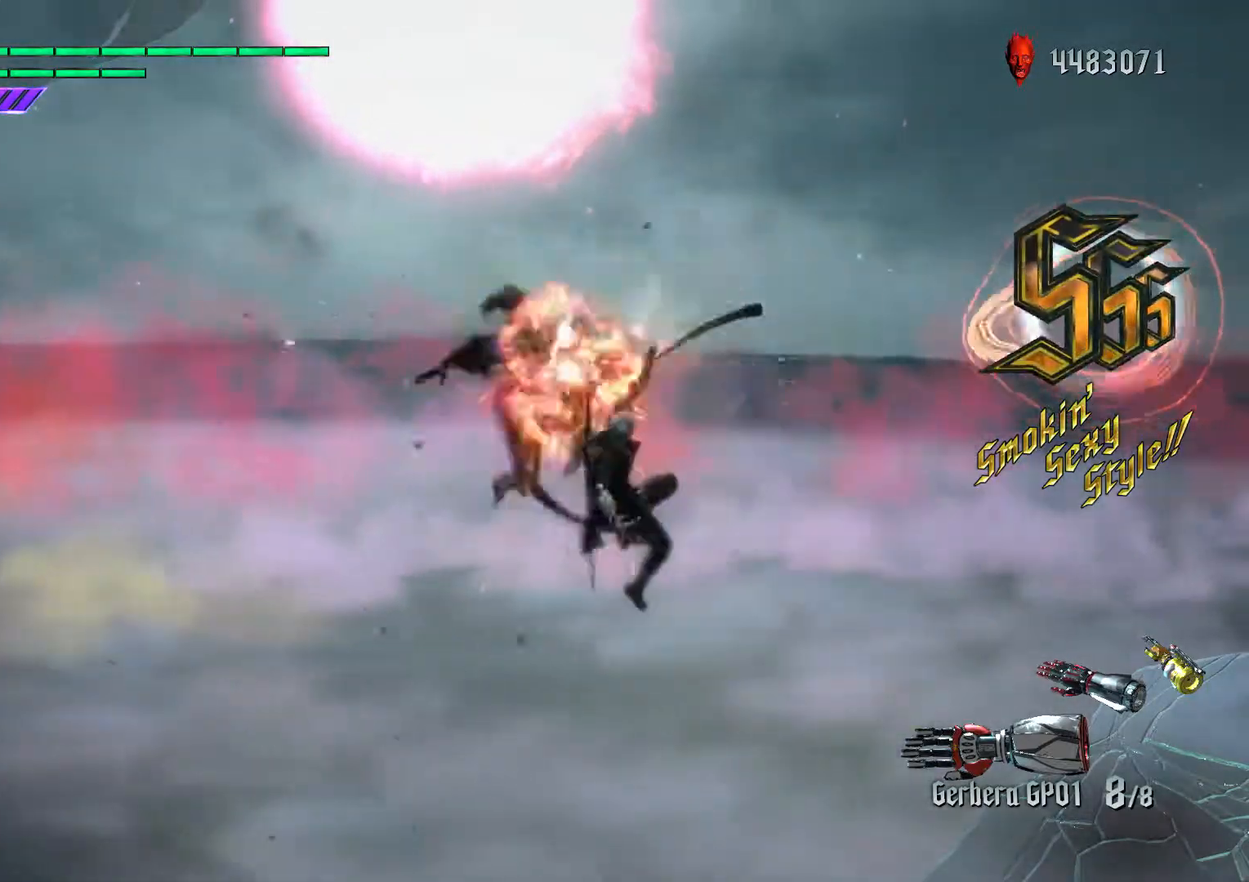
{"buttons": ["L1"], "left_stick": "center", "right_stick": "center", "events": [[33, "left_stick", "center"], [233, "B", "down"], [400, "B", "up"], [483, "L1", "down"]]}
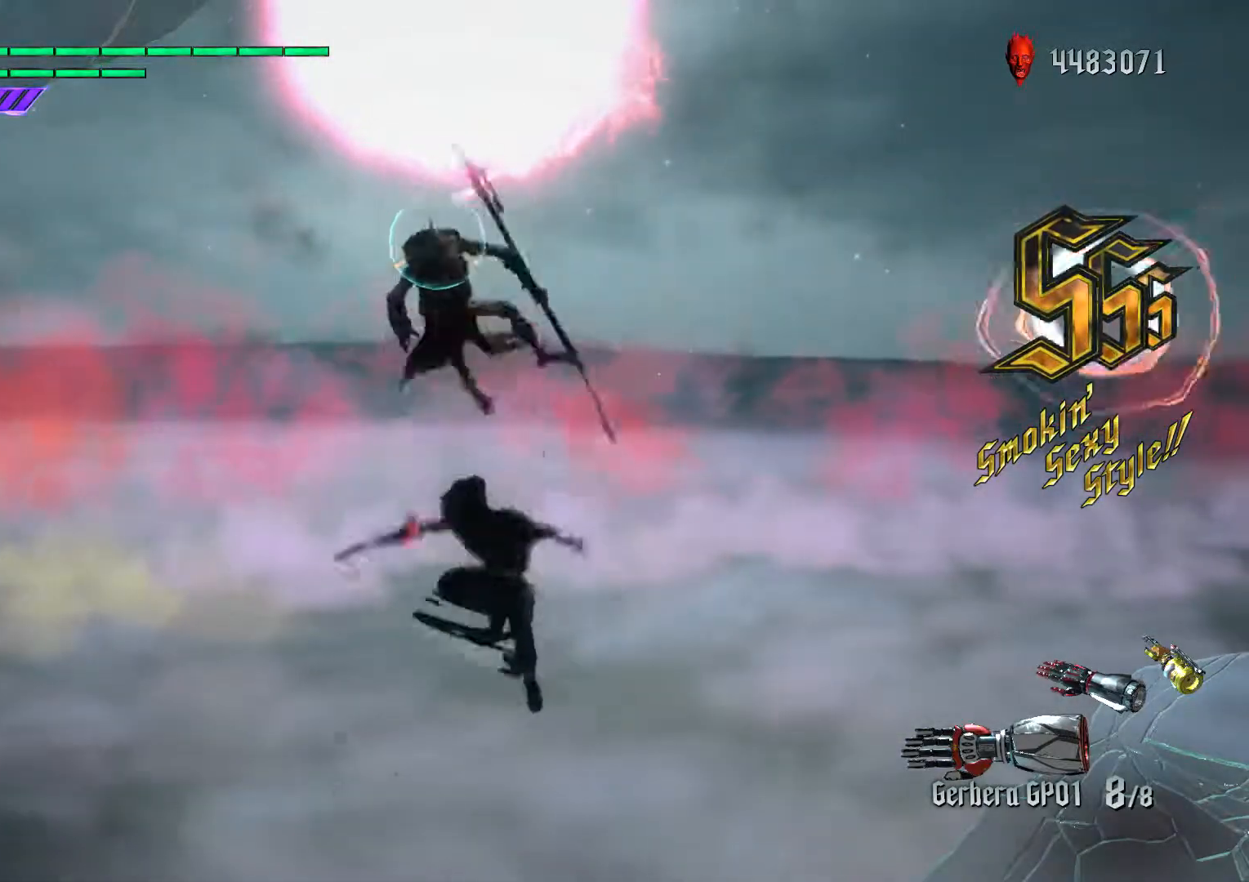
{"buttons": [], "left_stick": "center", "right_stick": "center", "events": [[117, "B", "down"], [150, "L1", "up"], [250, "B", "up"], [317, "L1", "down"], [450, "L1", "up"]]}
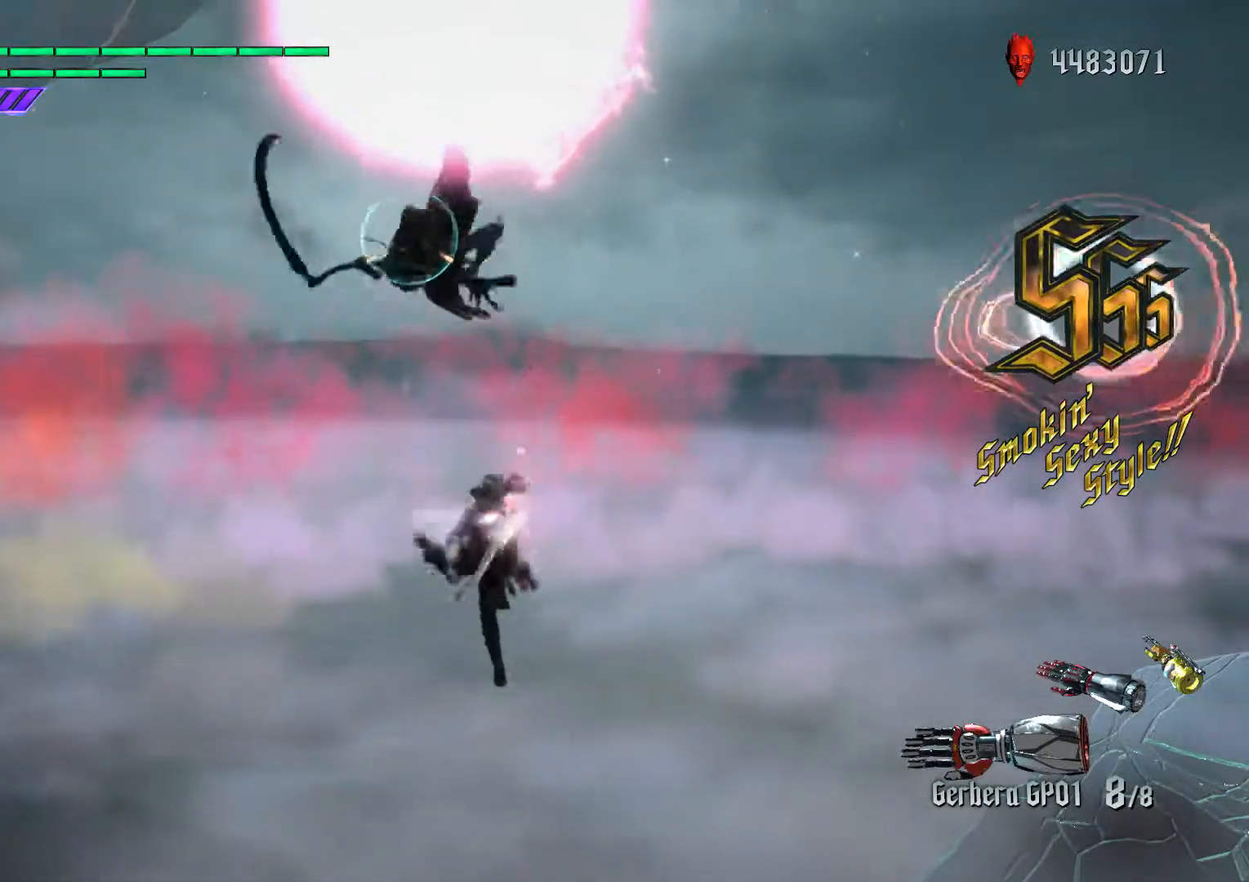
{"buttons": ["A"], "left_stick": "down-right", "right_stick": "center", "events": [[67, "B", "down"], [150, "L1", "down"], [150, "R1", "down"], [200, "R1", "up"], [200, "left_stick", "right"], [217, "B", "up"], [217, "R1", "down"], [250, "L1", "up"], [250, "left_stick", "down-right"], [267, "A", "down"], [350, "A", "up"], [350, "R1", "up"], [433, "A", "down"]]}
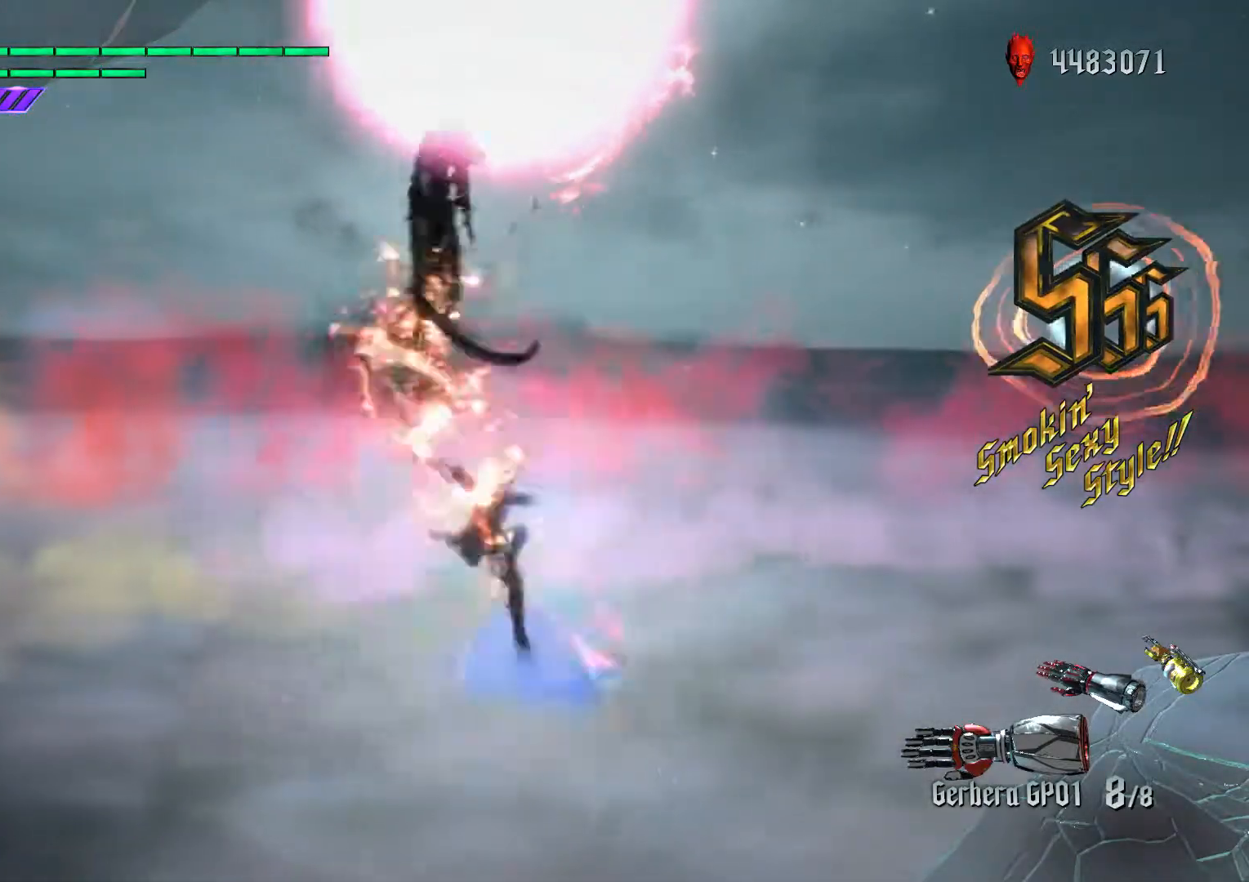
{"buttons": ["L2", "R1"], "left_stick": "center", "right_stick": "center", "events": [[67, "A", "up"], [150, "right_stick", "down-right"], [250, "left_stick", "center"], [333, "L2", "down"], [383, "L2", "up"], [450, "right_stick", "center"], [483, "L2", "down"], [500, "R1", "down"]]}
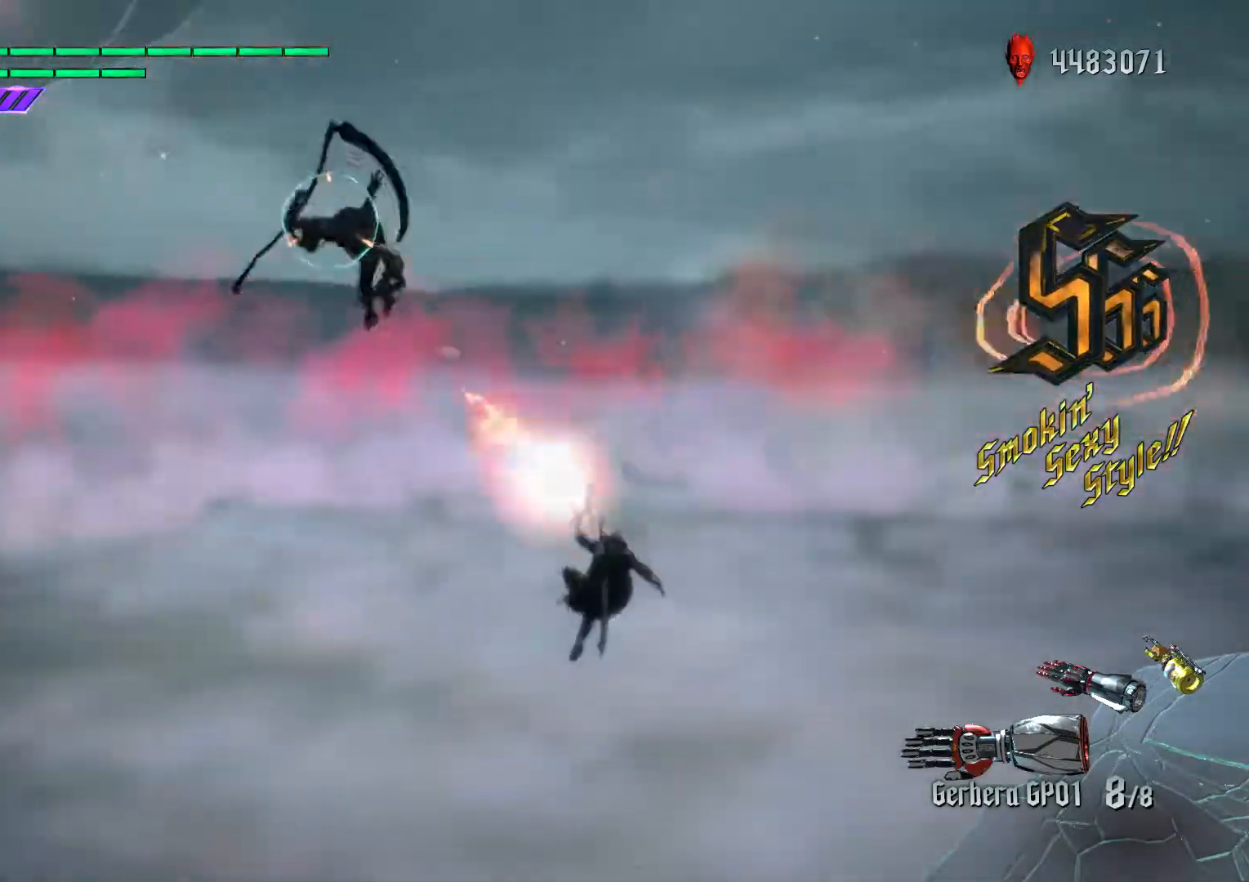
{"buttons": ["A", "B"], "left_stick": "center", "right_stick": "center", "events": [[67, "L2", "up"], [133, "R1", "up"], [450, "A", "down"], [483, "B", "down"]]}
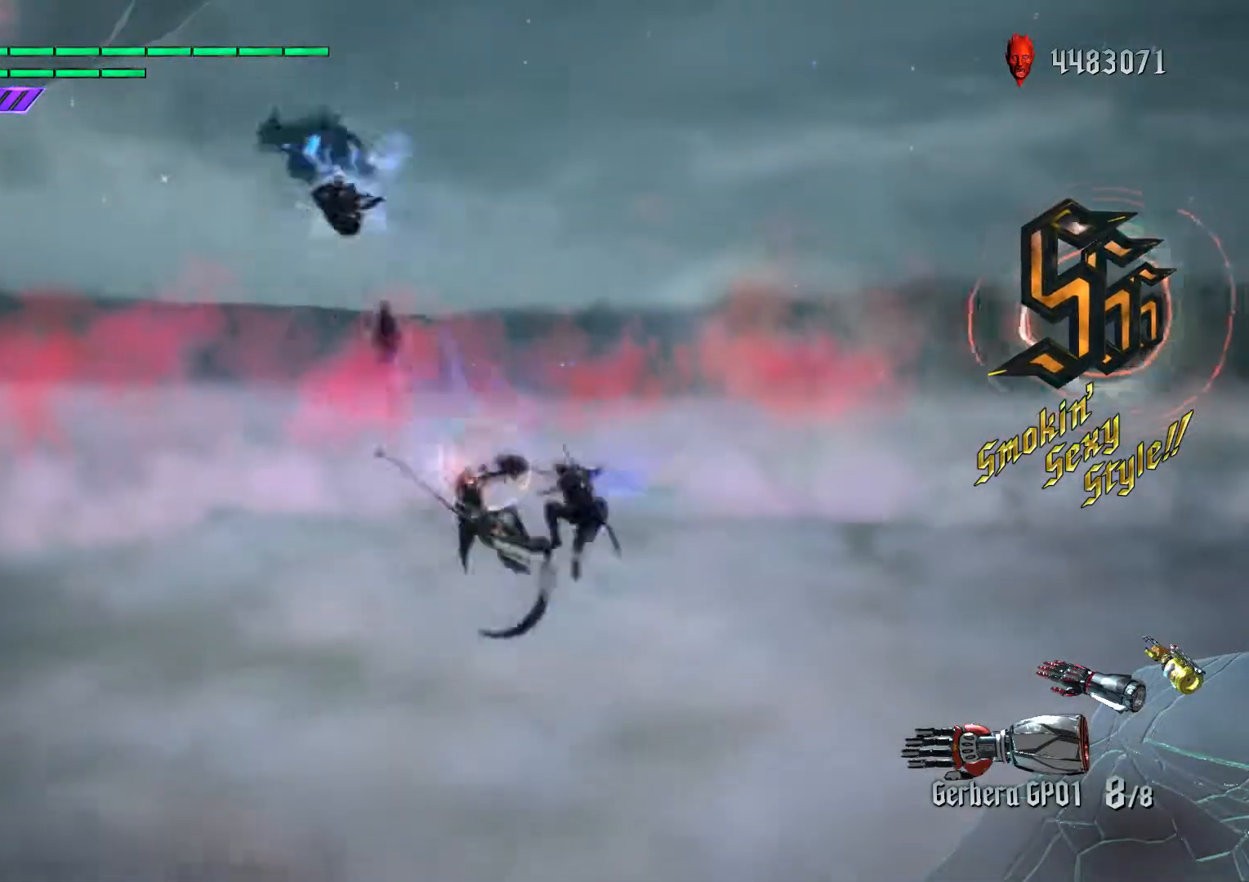
{"buttons": ["B", "R1"], "left_stick": "up", "right_stick": "center", "events": [[33, "A", "up"], [117, "B", "up"], [200, "left_stick", "left"], [267, "L1", "down"], [350, "B", "down"], [467, "L1", "up"], [483, "R1", "down"], [500, "left_stick", "up"]]}
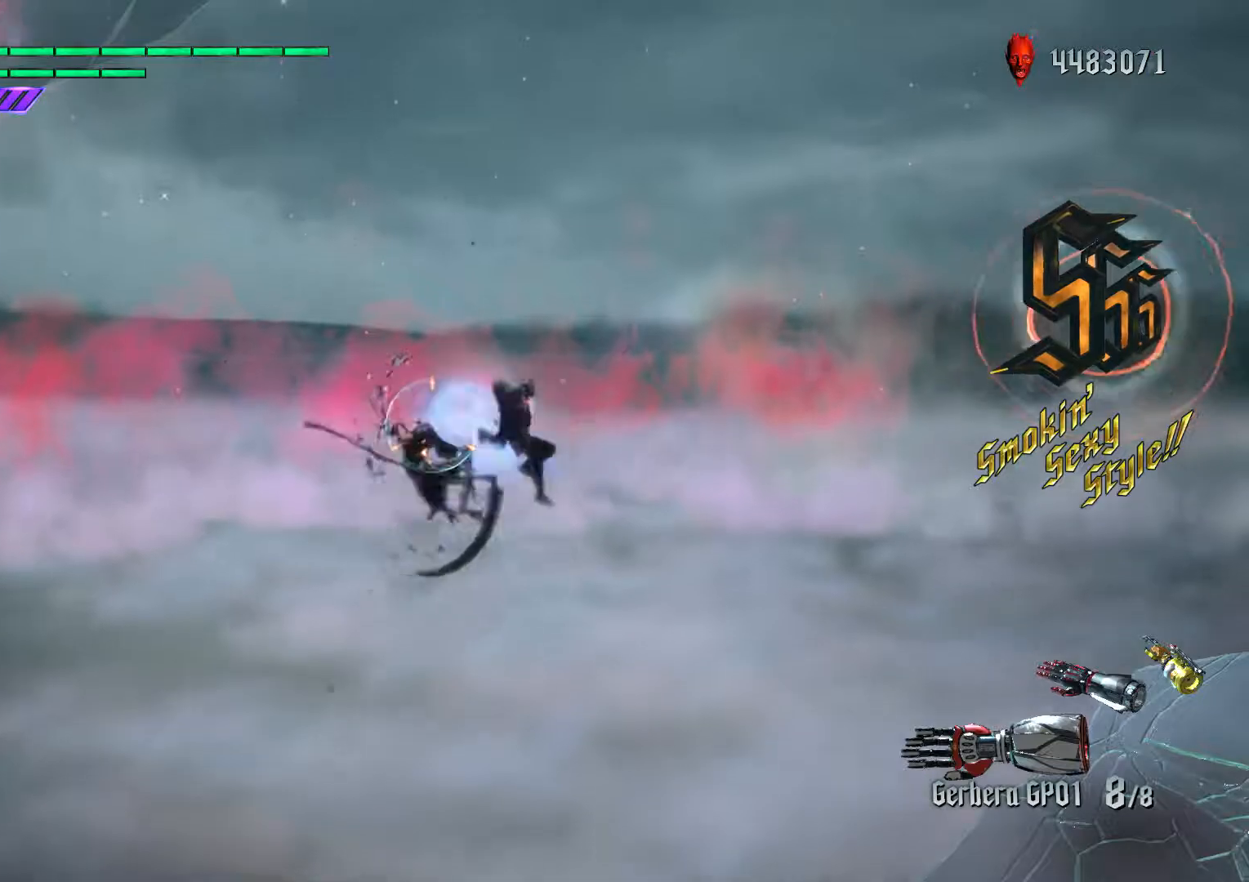
{"buttons": ["X", "L1"], "left_stick": "down-left", "right_stick": "center", "events": [[17, "left_stick", "left"], [33, "left_stick", "center"], [50, "B", "up"], [83, "R1", "up"], [150, "A", "down"], [150, "B", "down"], [167, "A", "up"], [300, "B", "up"], [367, "L1", "down"], [417, "left_stick", "down-left"], [467, "X", "down"]]}
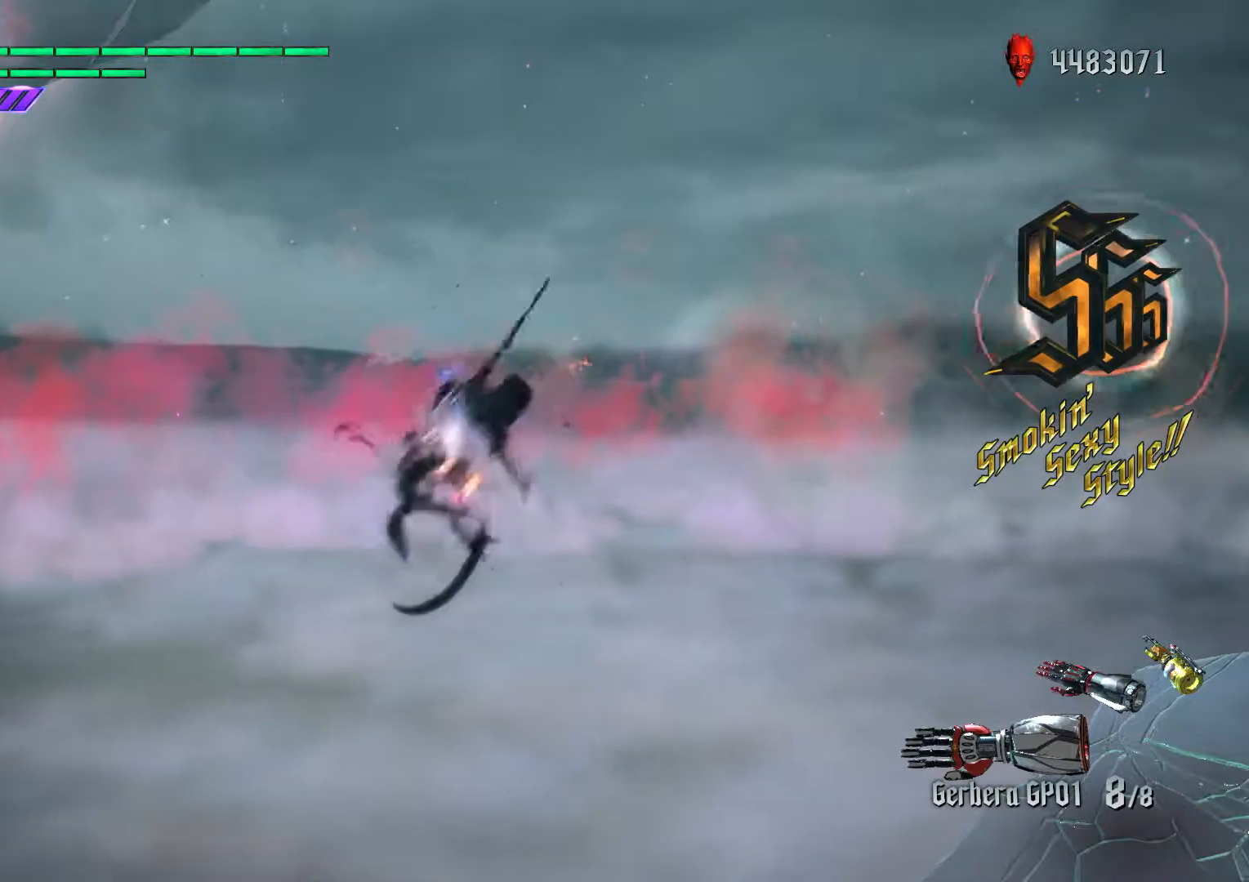
{"buttons": ["L1"], "left_stick": "center", "right_stick": "center", "events": [[50, "L1", "up"], [83, "X", "up"], [117, "R1", "down"], [200, "R1", "up"], [200, "left_stick", "center"], [217, "A", "down"], [283, "A", "up"], [283, "B", "down"], [383, "B", "up"], [400, "L1", "down"], [400, "left_stick", "down-right"], [483, "left_stick", "center"]]}
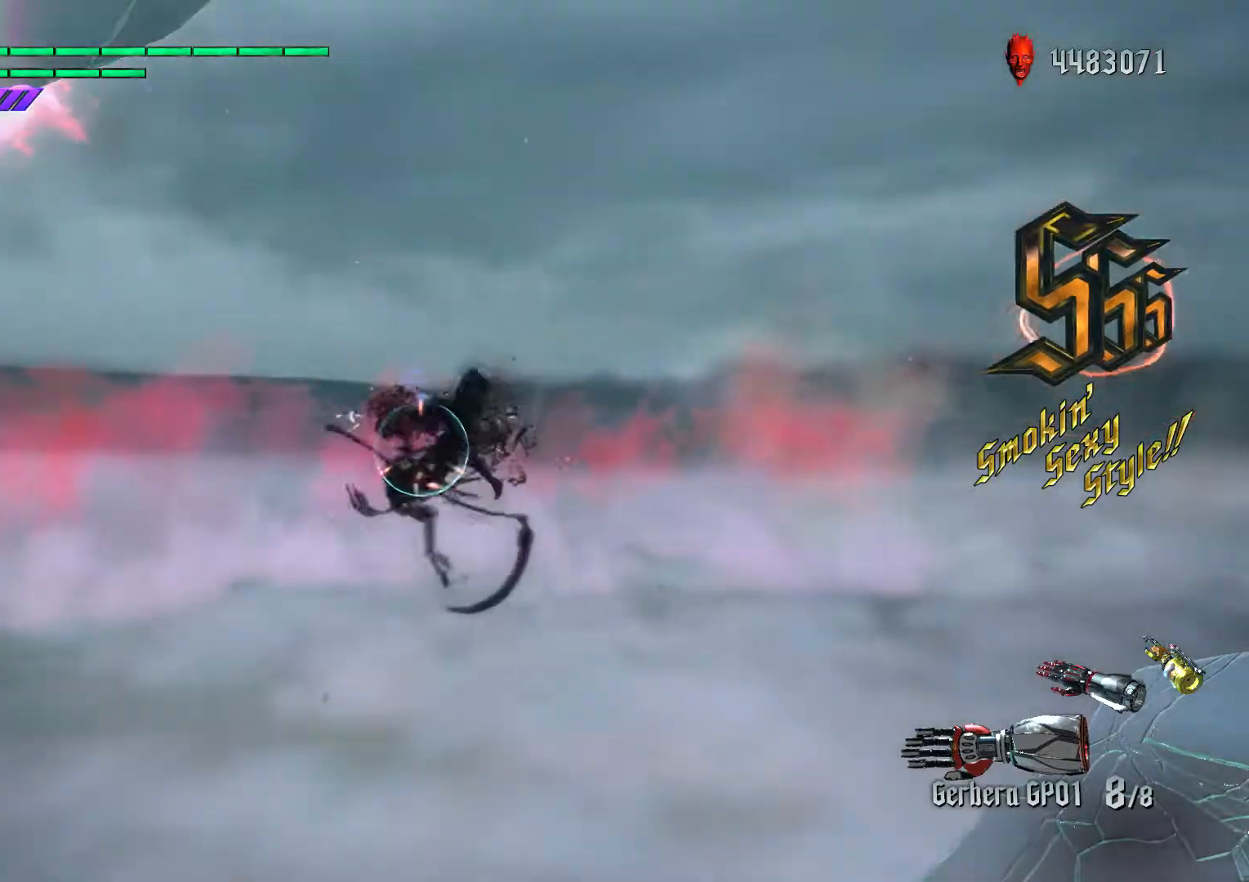
{"buttons": ["L2"], "left_stick": "down-right", "right_stick": "center", "events": [[17, "left_stick", "down-left"], [167, "B", "down"], [233, "R1", "down"], [300, "left_stick", "up"], [317, "L1", "up"], [333, "R1", "up"], [367, "A", "down"], [400, "B", "up"], [400, "left_stick", "down-right"], [417, "right_stick", "down"], [433, "A", "up"], [483, "right_stick", "center"], [500, "L2", "down"]]}
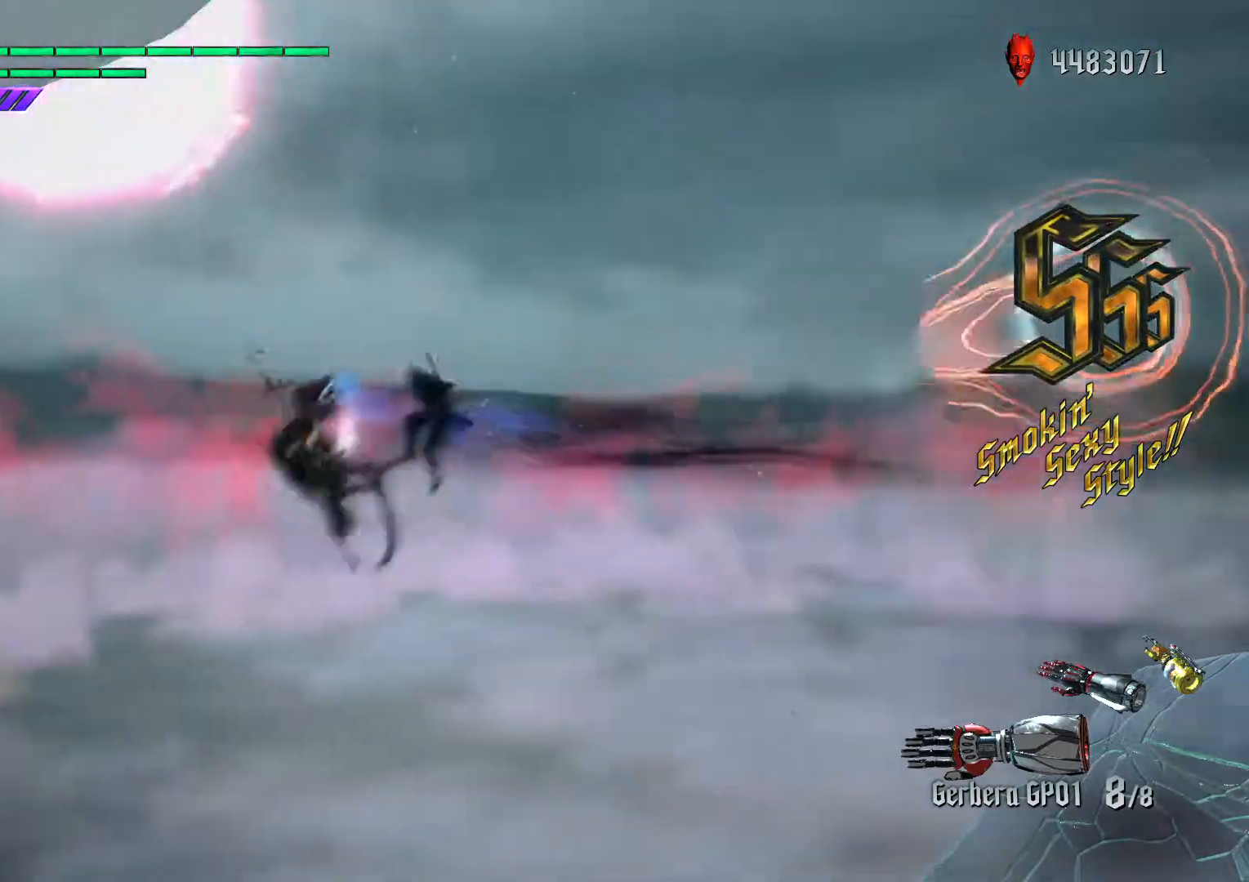
{"buttons": [], "left_stick": "left", "right_stick": "center", "events": [[83, "right_stick", "down-right"], [100, "L2", "up"], [183, "L2", "down"], [200, "left_stick", "up"], [200, "right_stick", "center"], [283, "L2", "up"], [283, "left_stick", "left"], [383, "L2", "down"], [467, "L2", "up"]]}
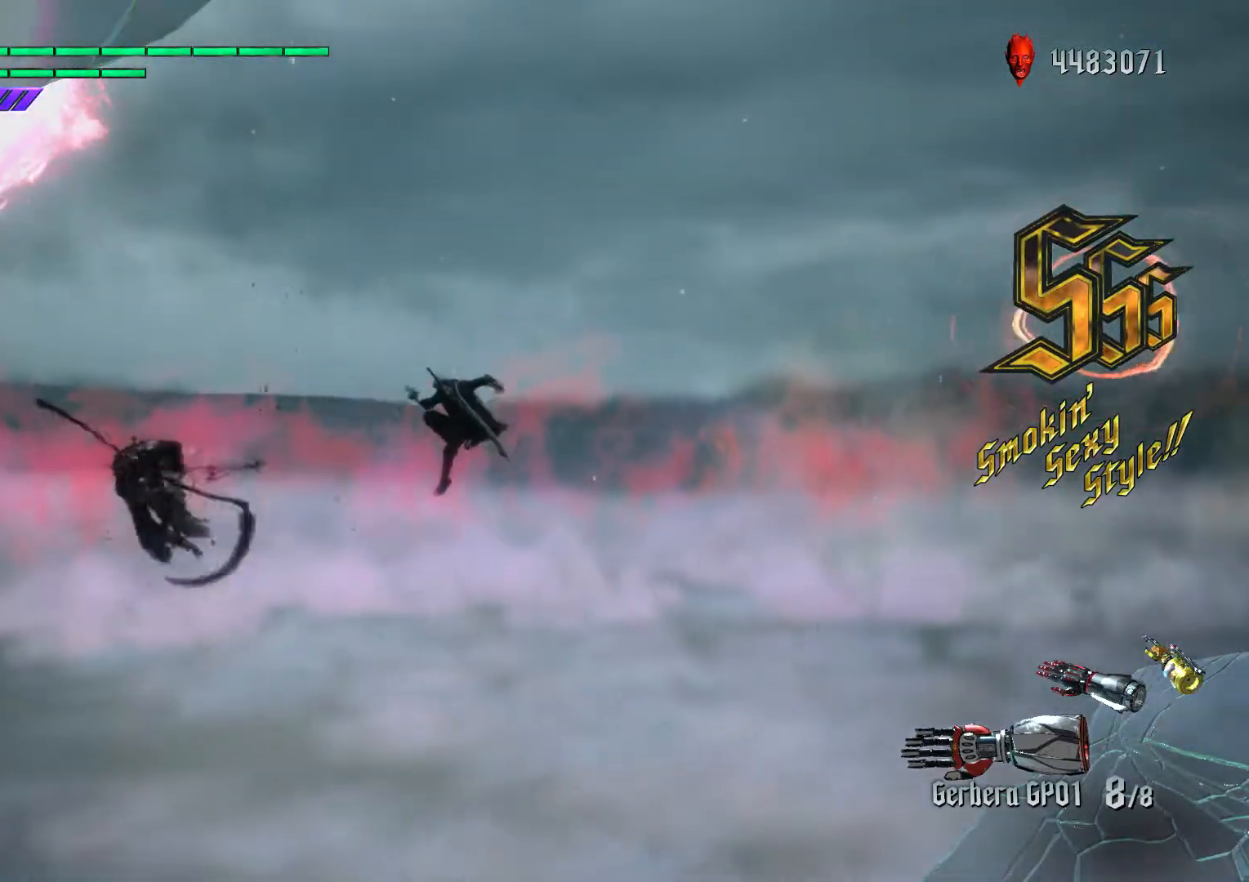
{"buttons": [], "left_stick": "center", "right_stick": "center", "events": [[83, "B", "down"], [183, "B", "up"], [183, "left_stick", "center"], [400, "A", "down"], [467, "A", "up"]]}
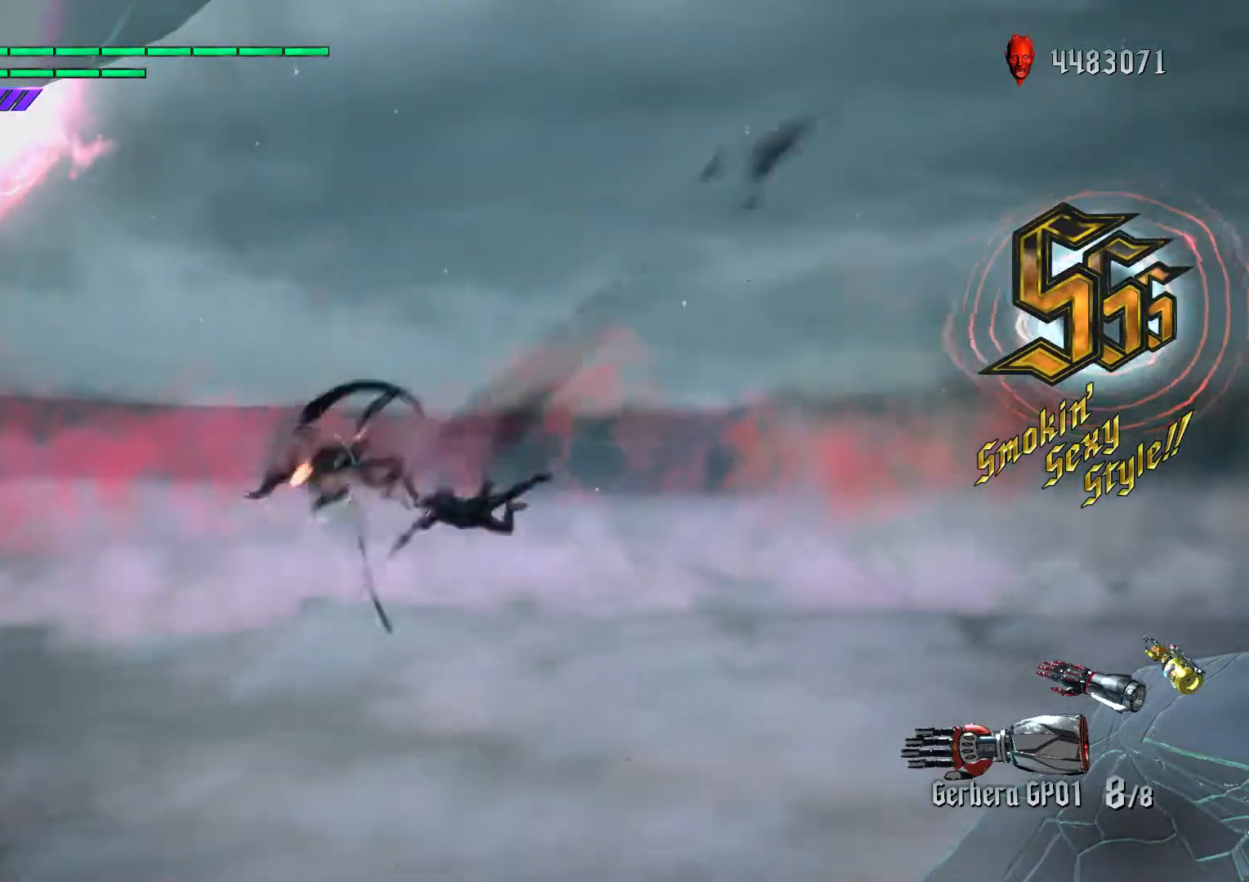
{"buttons": ["B", "L1"], "left_stick": "center", "right_stick": "center", "events": [[17, "A", "down"], [67, "B", "down"], [83, "A", "up"], [283, "B", "up"], [367, "L1", "down"], [467, "B", "down"]]}
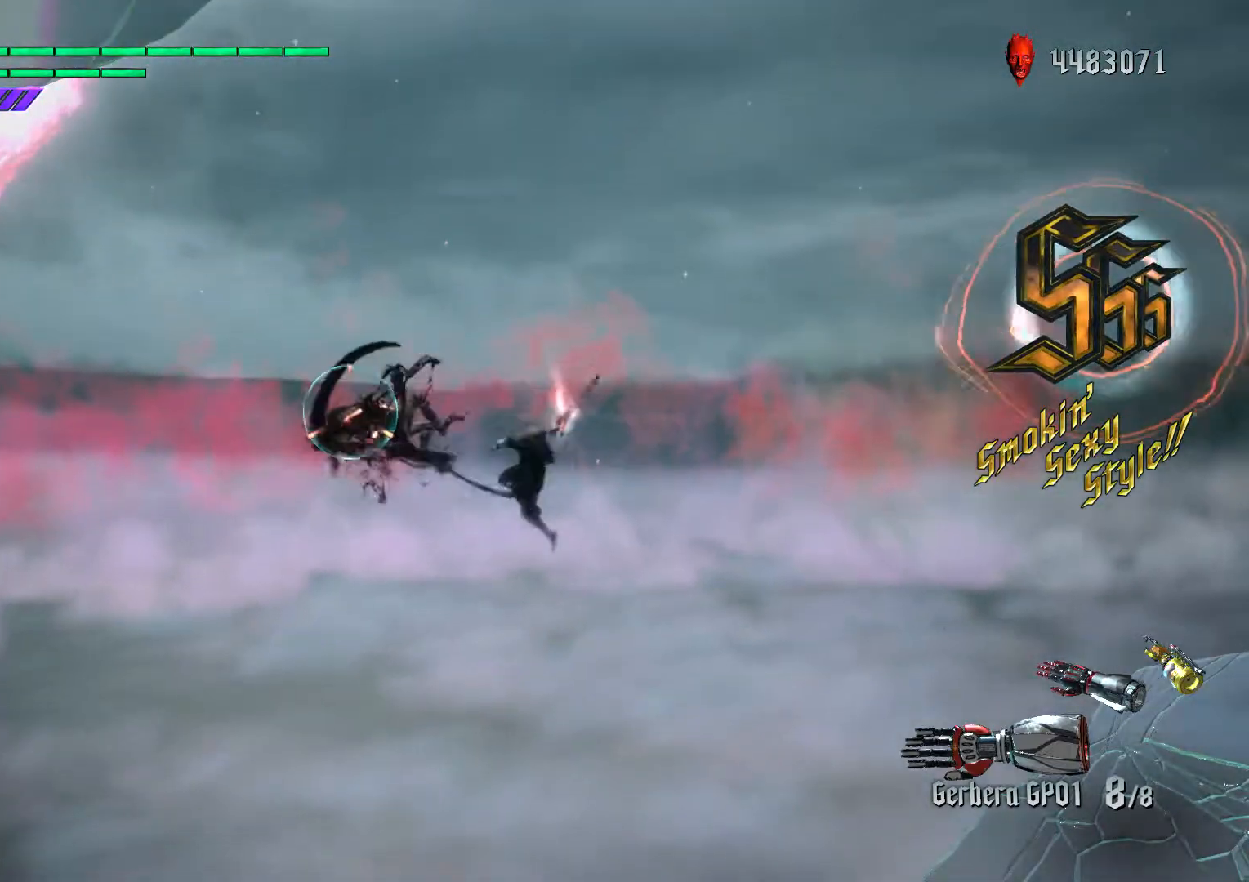
{"buttons": ["L1", "R1"], "left_stick": "center", "right_stick": "center", "events": [[17, "L1", "up"], [33, "B", "up"], [183, "L1", "down"], [300, "L1", "up"], [367, "B", "down"], [433, "R1", "down"], [483, "B", "up"], [483, "L1", "down"]]}
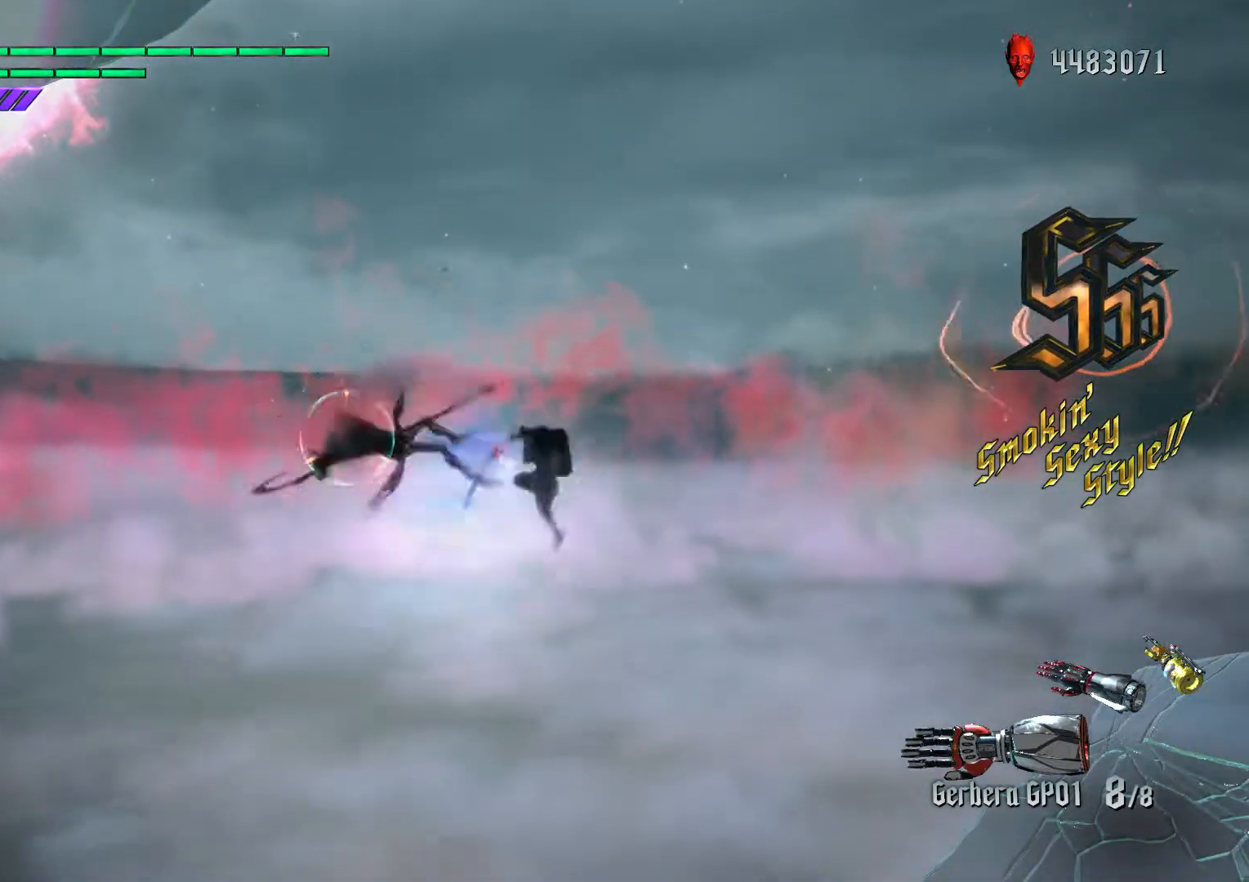
{"buttons": ["R1"], "left_stick": "left", "right_stick": "center", "events": [[83, "A", "down"], [83, "L1", "up"], [133, "A", "up"], [150, "L1", "down"], [167, "R1", "up"], [183, "left_stick", "left"], [283, "L1", "up"], [317, "X", "down"], [317, "right_stick", "down-right"], [383, "right_stick", "center"], [417, "X", "up"], [483, "R1", "down"]]}
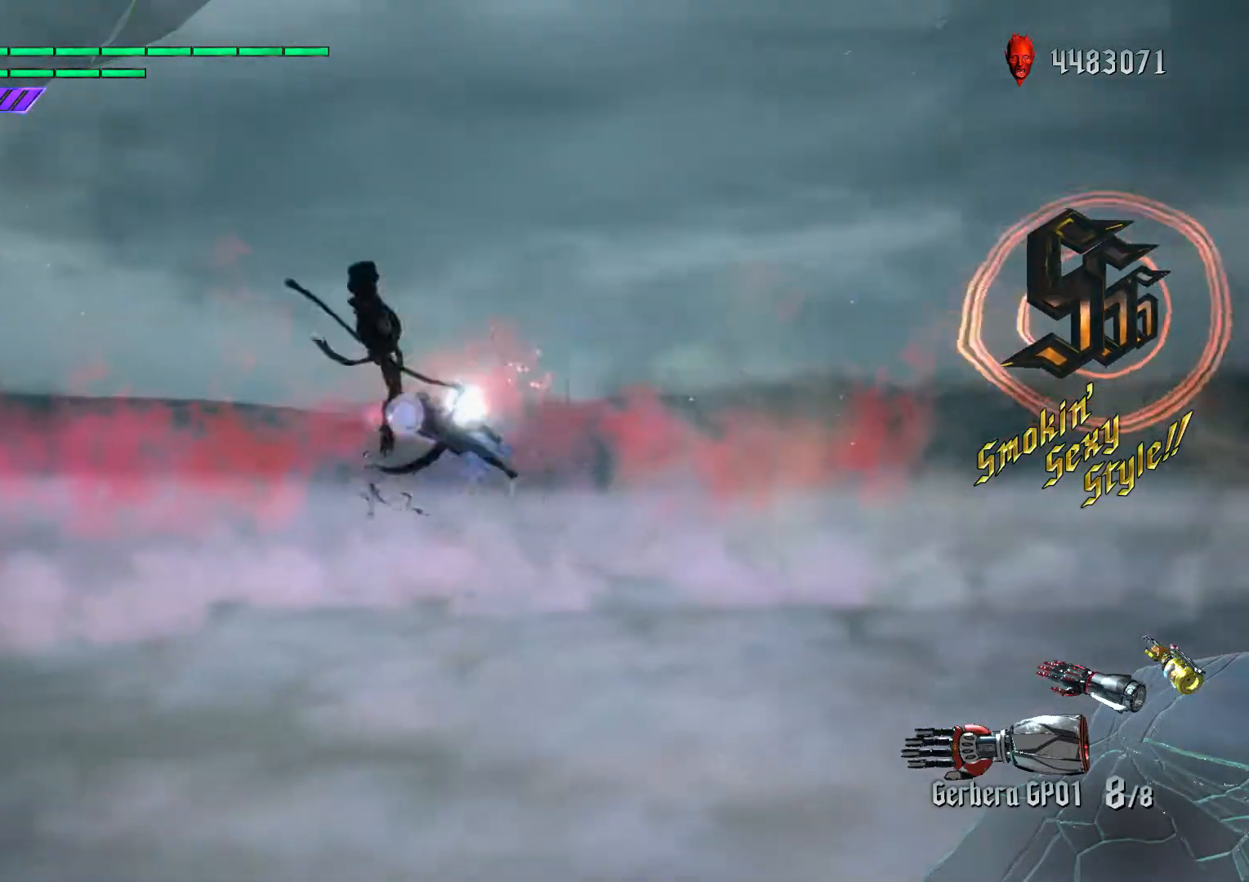
{"buttons": [], "left_stick": "center", "right_stick": "center", "events": [[100, "R1", "up"], [133, "B", "down"], [133, "left_stick", "center"], [150, "B", "up"], [233, "L1", "down"], [233, "left_stick", "down-right"], [367, "left_stick", "left"], [467, "L1", "up"], [483, "left_stick", "center"]]}
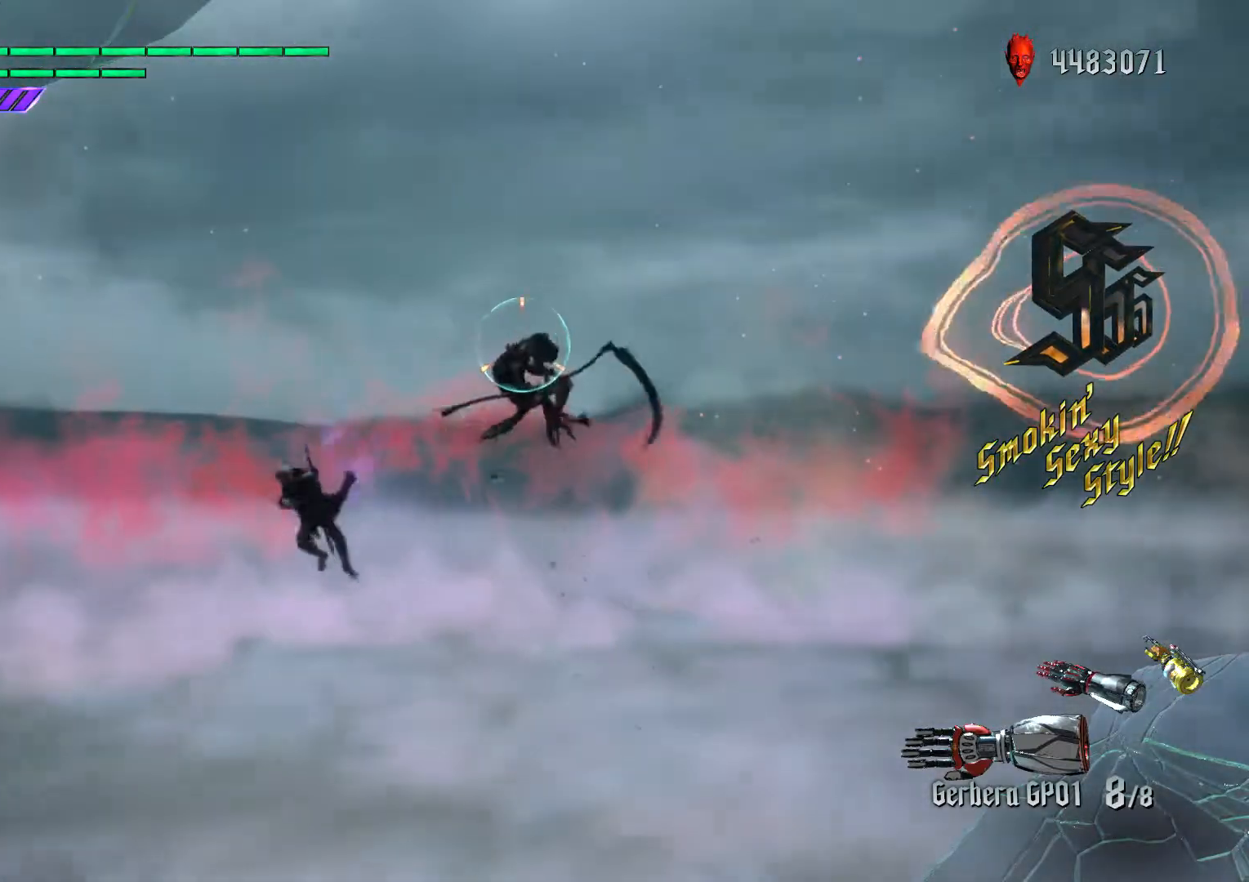
{"buttons": [], "left_stick": "center", "right_stick": "center", "events": [[100, "L2", "down"], [200, "L2", "up"], [267, "L2", "down"], [300, "right_stick", "down-right"], [317, "R1", "down"], [367, "L2", "up"], [383, "right_stick", "center"], [467, "R1", "up"]]}
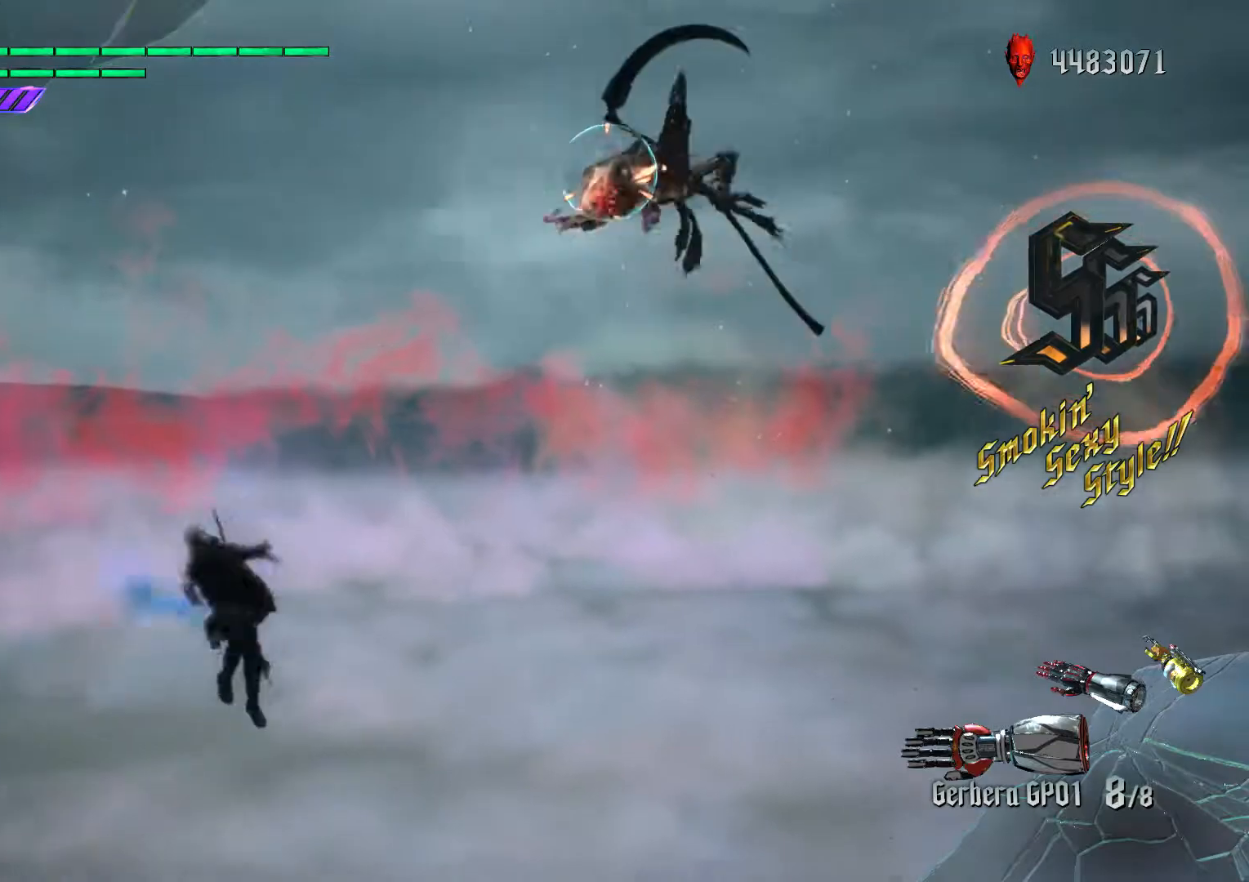
{"buttons": [], "left_stick": "down-right", "right_stick": "center", "events": [[300, "A", "down"], [333, "B", "down"], [350, "A", "up"], [433, "B", "up"], [483, "left_stick", "down-right"]]}
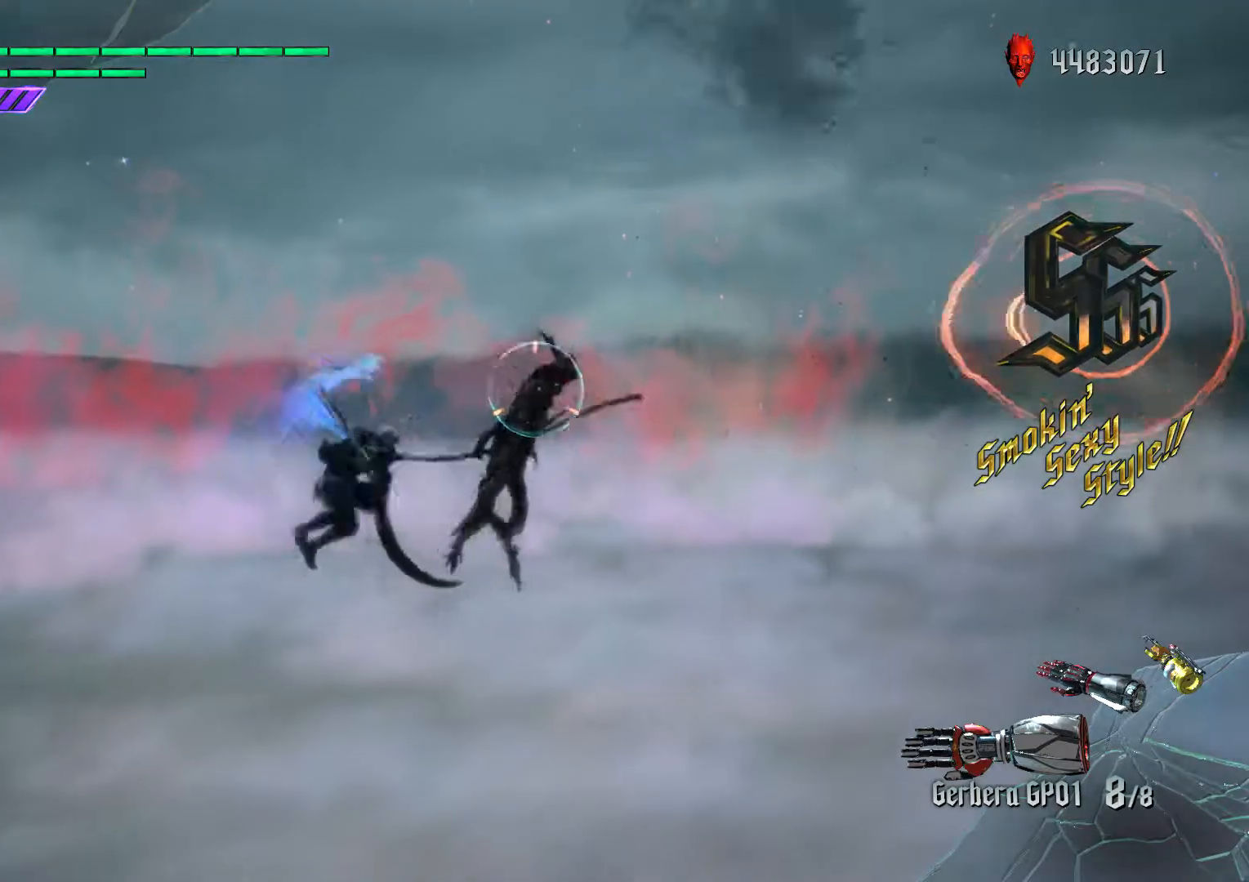
{"buttons": ["B"], "left_stick": "center", "right_stick": "center", "events": [[133, "L1", "down"], [150, "B", "down"], [283, "L1", "up"], [283, "R1", "down"], [333, "left_stick", "center"], [367, "B", "up"], [417, "R1", "up"], [467, "A", "down"], [500, "A", "up"], [500, "B", "down"]]}
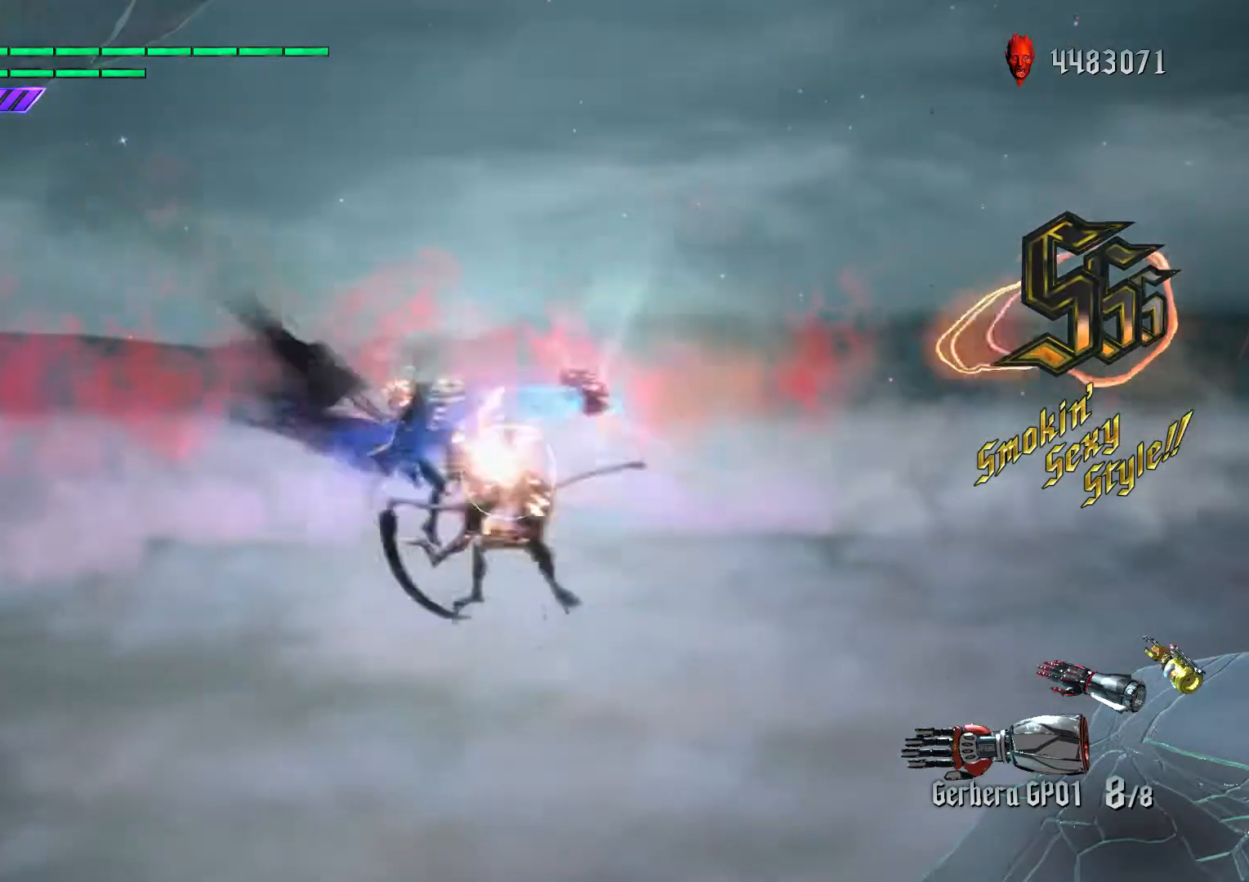
{"buttons": [], "left_stick": "center", "right_stick": "center", "events": [[117, "B", "up"], [233, "L1", "down"], [367, "B", "down"], [417, "L1", "up"], [450, "B", "up"]]}
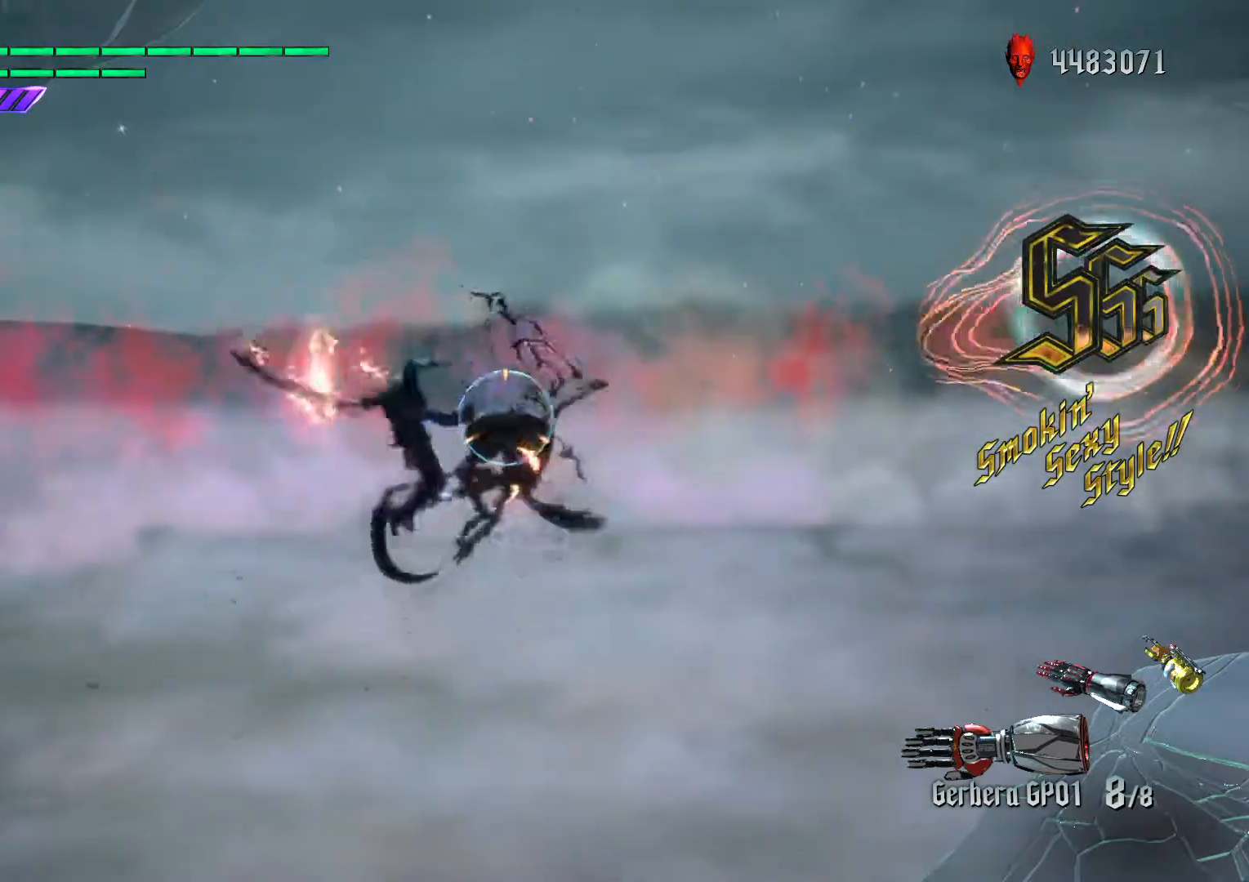
{"buttons": ["R1"], "left_stick": "center", "right_stick": "down", "events": [[150, "L1", "down"], [250, "L1", "up"], [317, "B", "down"], [383, "R1", "down"], [417, "L1", "down"], [433, "R1", "up"], [450, "B", "up"], [467, "L1", "up"], [500, "R1", "down"], [500, "right_stick", "down"]]}
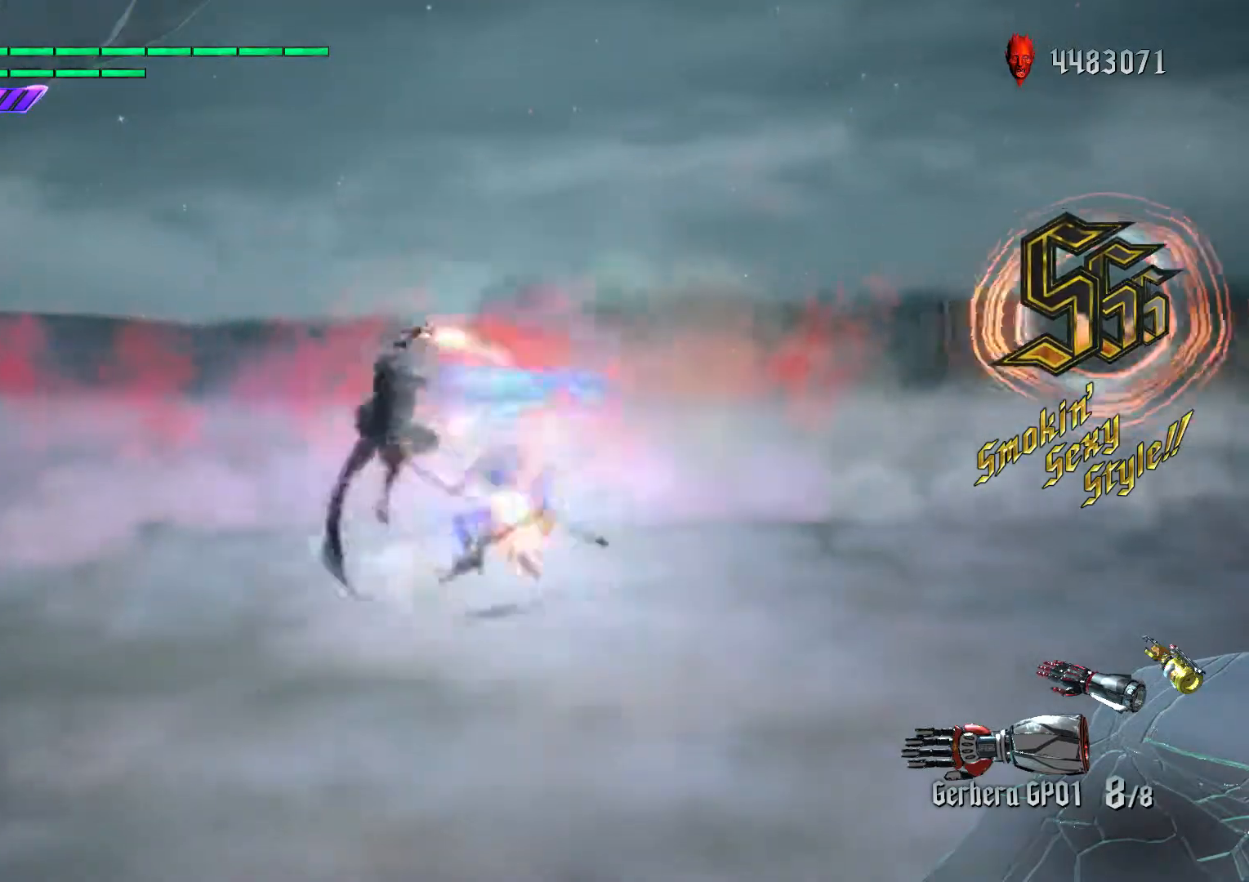
{"buttons": ["R1"], "left_stick": "down-right", "right_stick": "center", "events": [[50, "right_stick", "center"], [83, "L1", "down"], [117, "R1", "up"], [150, "L1", "up"], [233, "L1", "down"], [267, "left_stick", "down-right"], [317, "X", "down"], [350, "L1", "up"], [417, "X", "up"], [500, "R1", "down"]]}
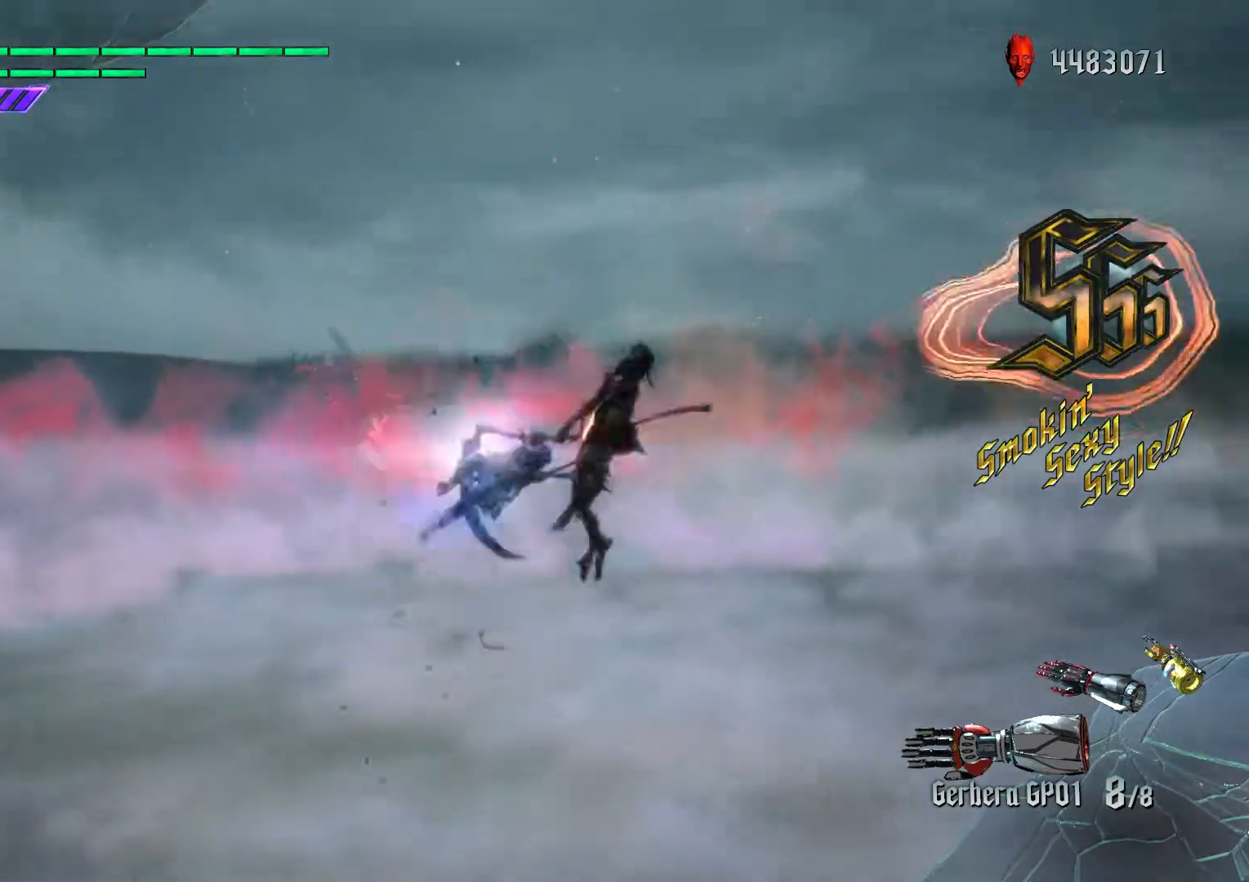
{"buttons": ["L1"], "left_stick": "down-right", "right_stick": "center", "events": [[83, "left_stick", "center"], [100, "R1", "up"], [117, "A", "down"], [150, "A", "up"], [150, "B", "down"], [217, "B", "up"], [283, "left_stick", "down-left"], [300, "L1", "down"], [450, "left_stick", "down-right"]]}
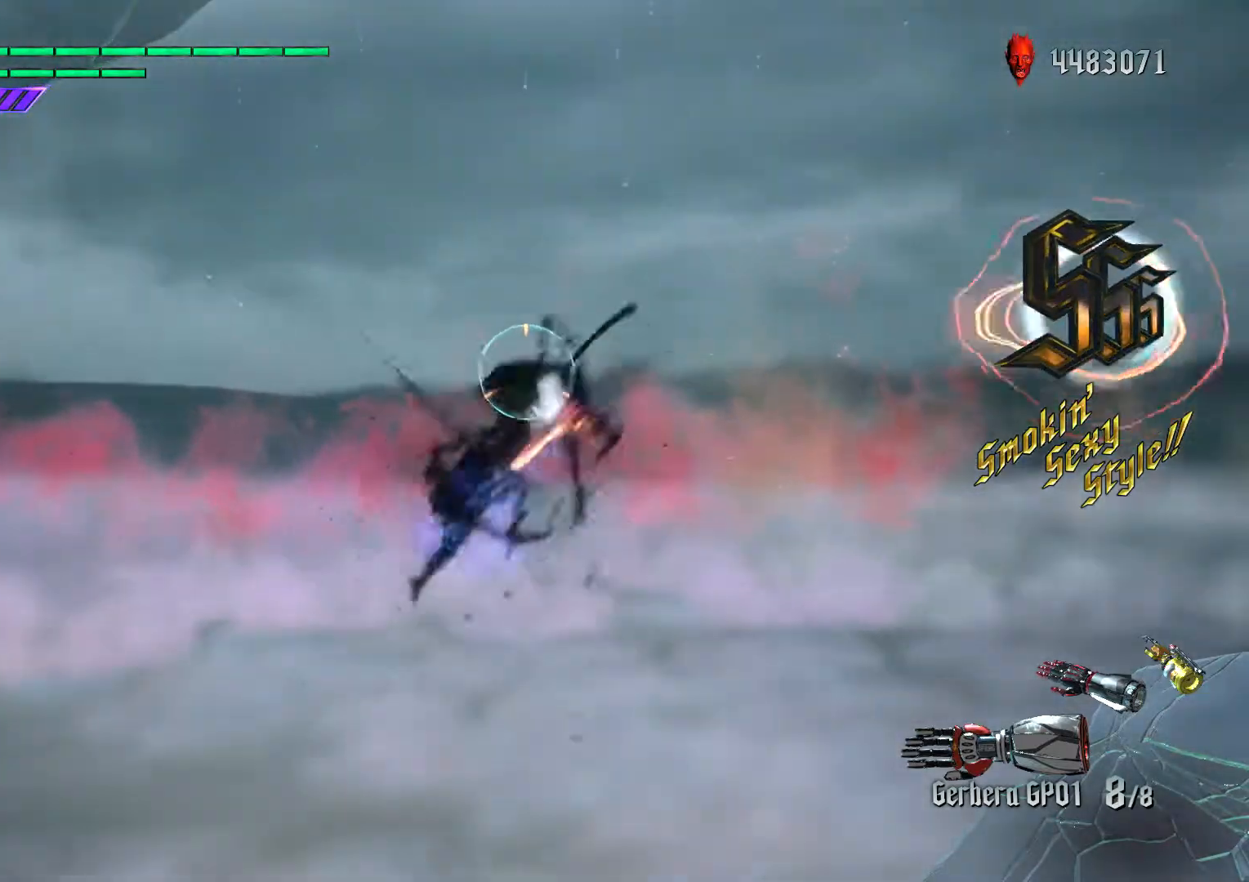
{"buttons": ["L2"], "left_stick": "down-right", "right_stick": "center", "events": [[17, "B", "down"], [83, "R1", "down"], [100, "L1", "up"], [200, "A", "down"], [200, "R1", "up"], [217, "B", "up"], [233, "A", "up"], [283, "L2", "down"], [367, "L2", "up"], [467, "L2", "down"]]}
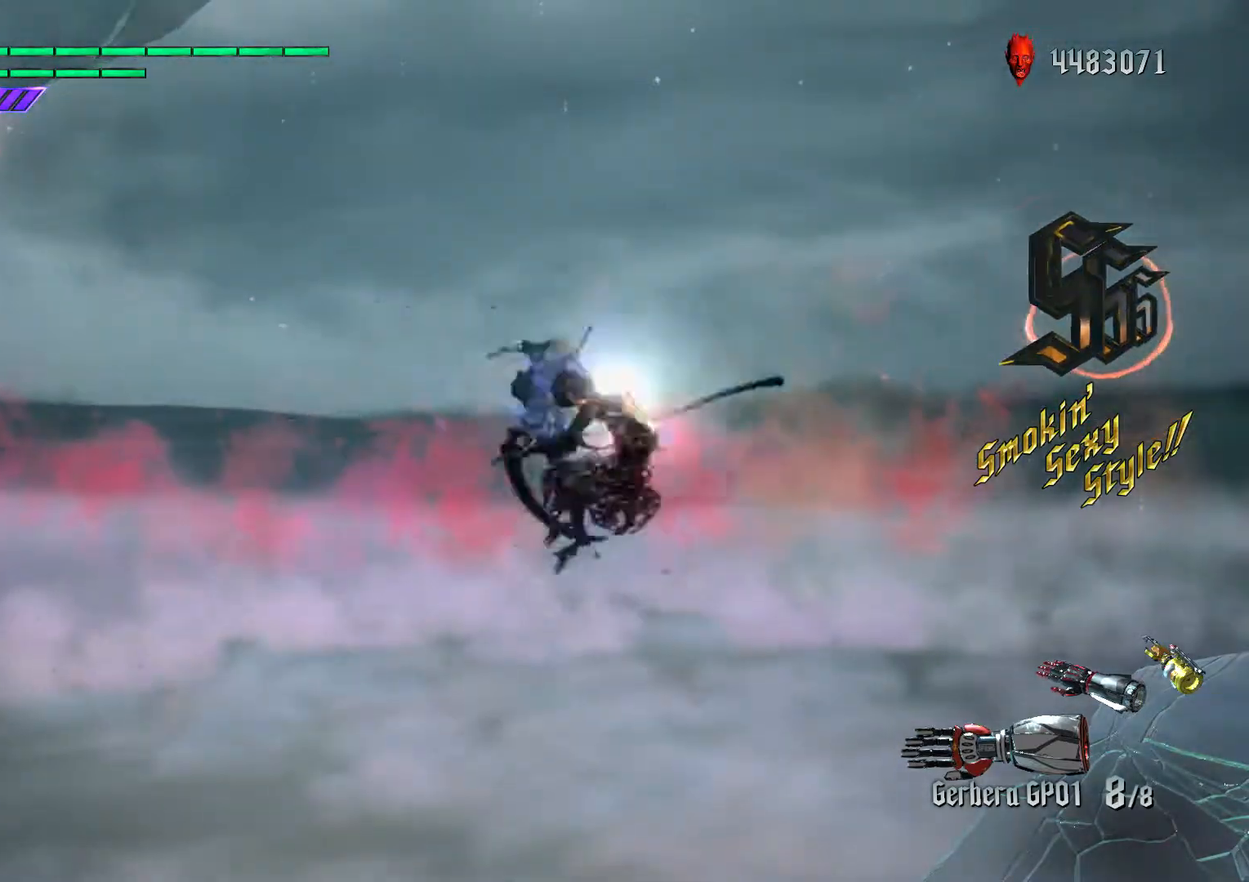
{"buttons": [], "left_stick": "down-right", "right_stick": "center", "events": [[50, "L2", "up"], [117, "L2", "down"], [150, "X", "down"], [183, "L2", "up"], [267, "X", "up"], [333, "R1", "down"], [417, "R1", "up"]]}
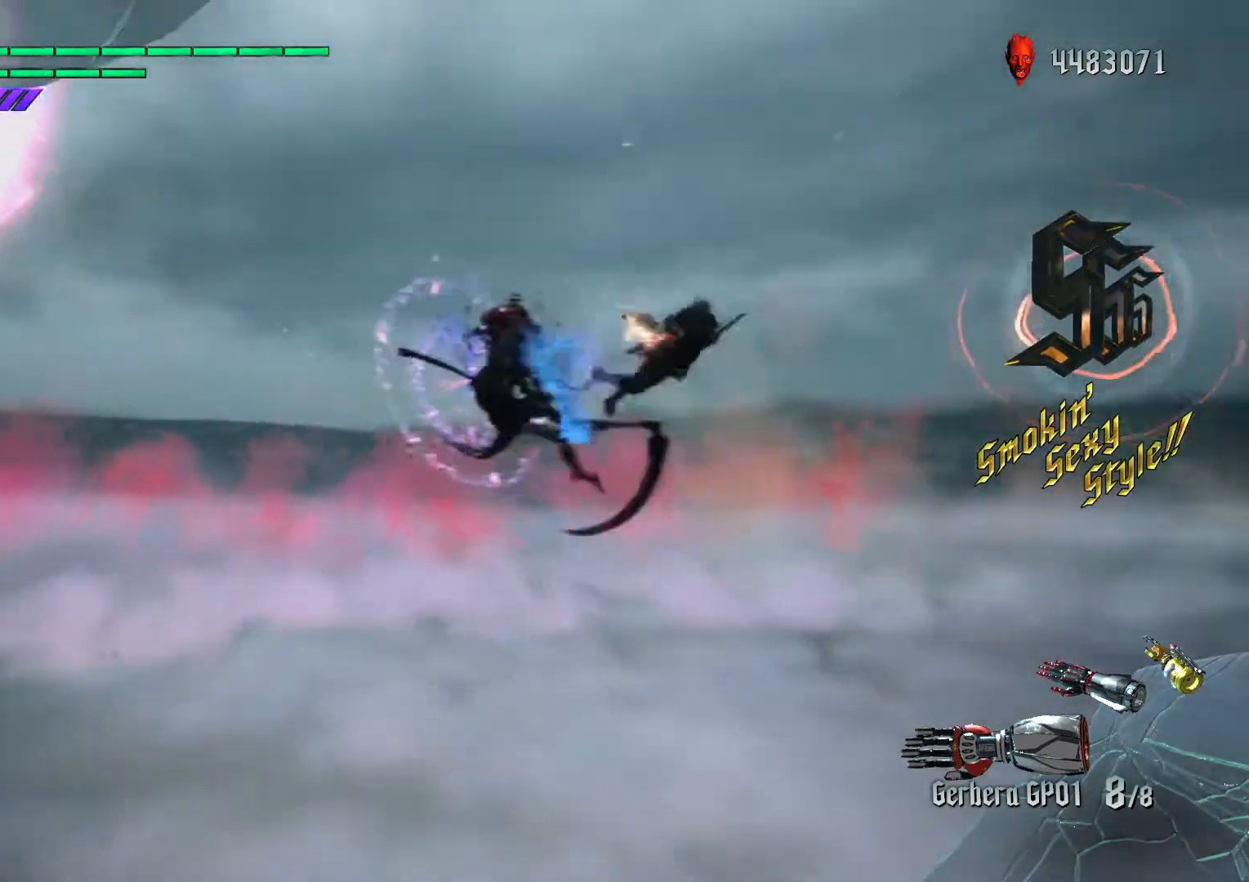
{"buttons": ["L2"], "left_stick": "center", "right_stick": "center", "events": [[83, "left_stick", "center"], [167, "L2", "down"], [233, "L2", "up"], [333, "L2", "down"], [383, "L2", "up"], [483, "L2", "down"]]}
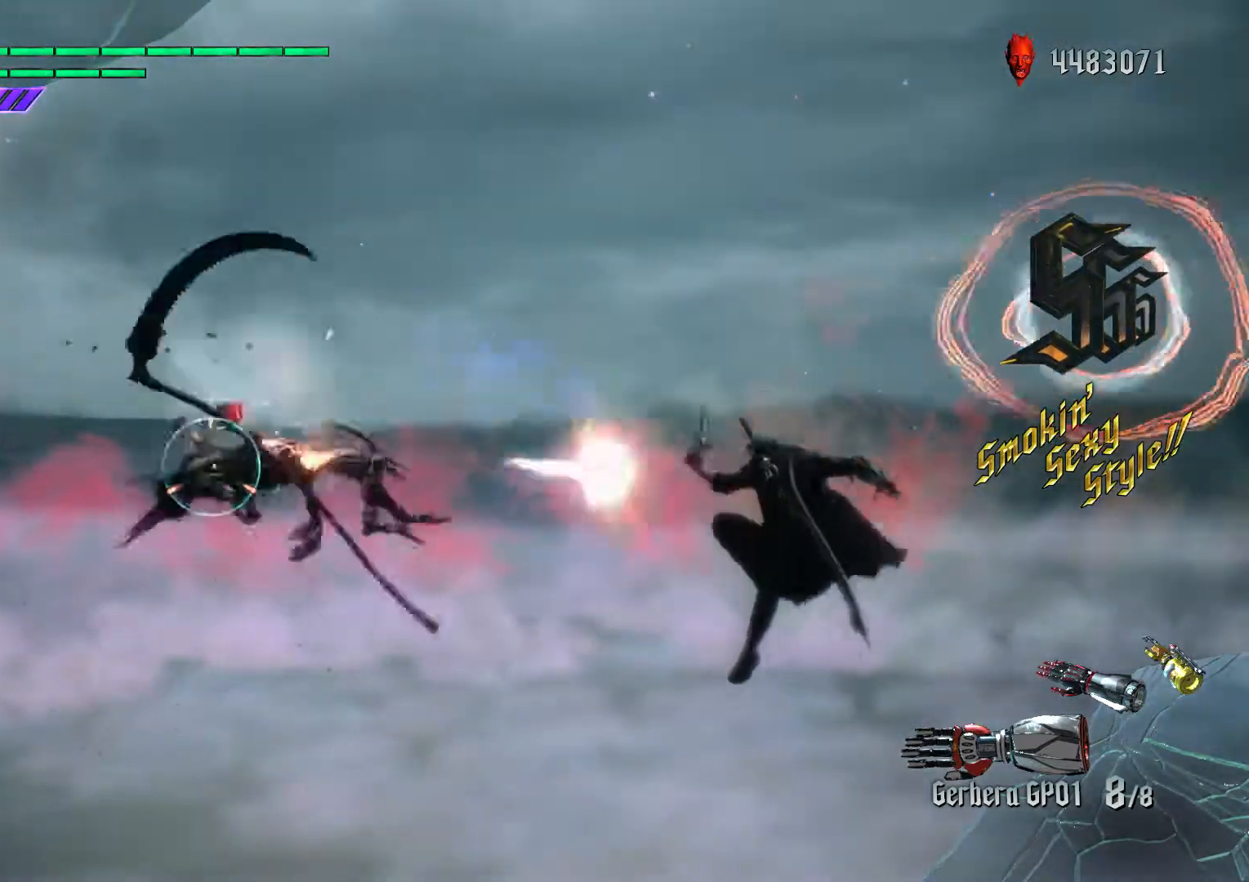
{"buttons": [], "left_stick": "center", "right_stick": "center", "events": [[50, "L2", "up"], [83, "left_stick", "down-left"], [150, "B", "down"], [283, "left_stick", "center"], [300, "B", "up"], [417, "A", "down"], [500, "A", "up"]]}
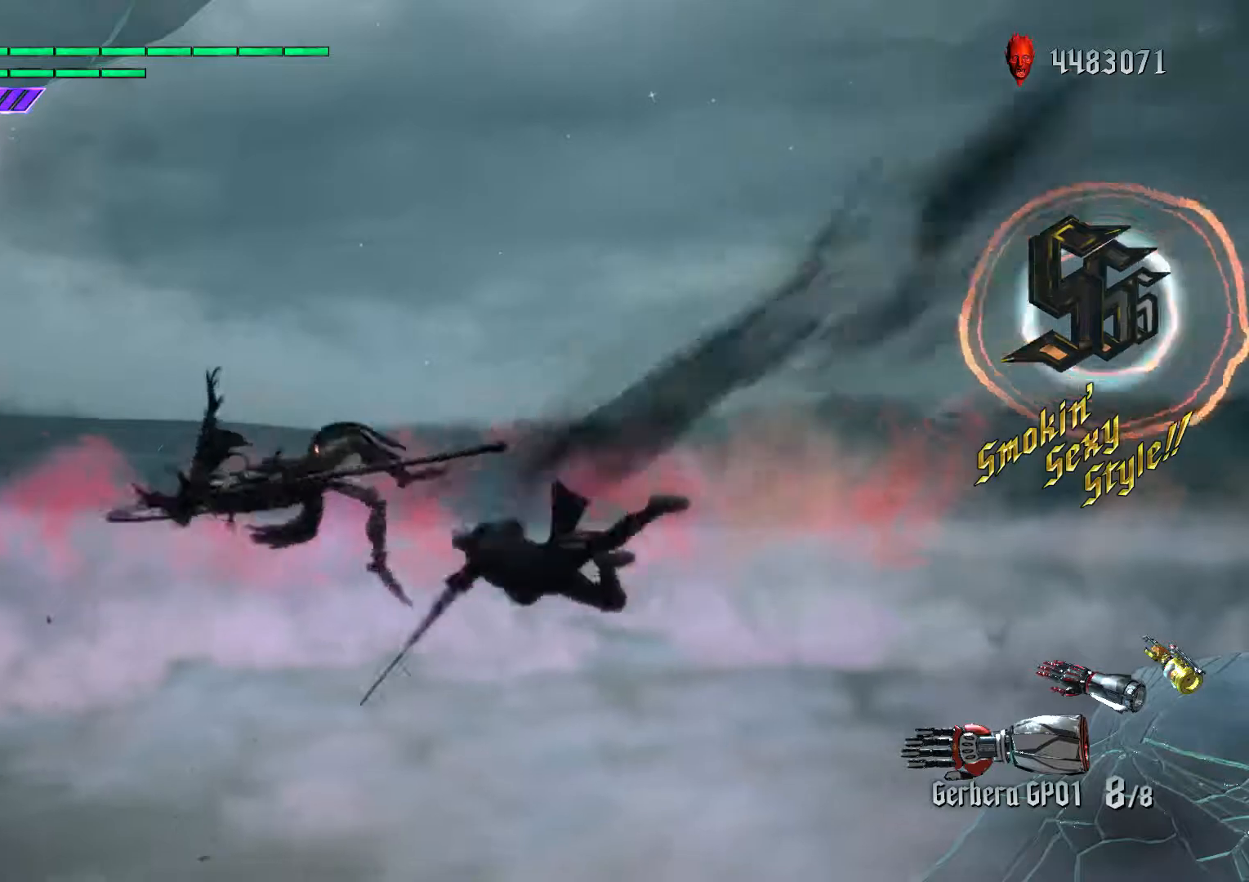
{"buttons": ["B", "L1"], "left_stick": "center", "right_stick": "center", "events": [[33, "A", "down"], [83, "B", "down"], [117, "A", "up"], [250, "B", "up"], [350, "L1", "down"], [483, "B", "down"]]}
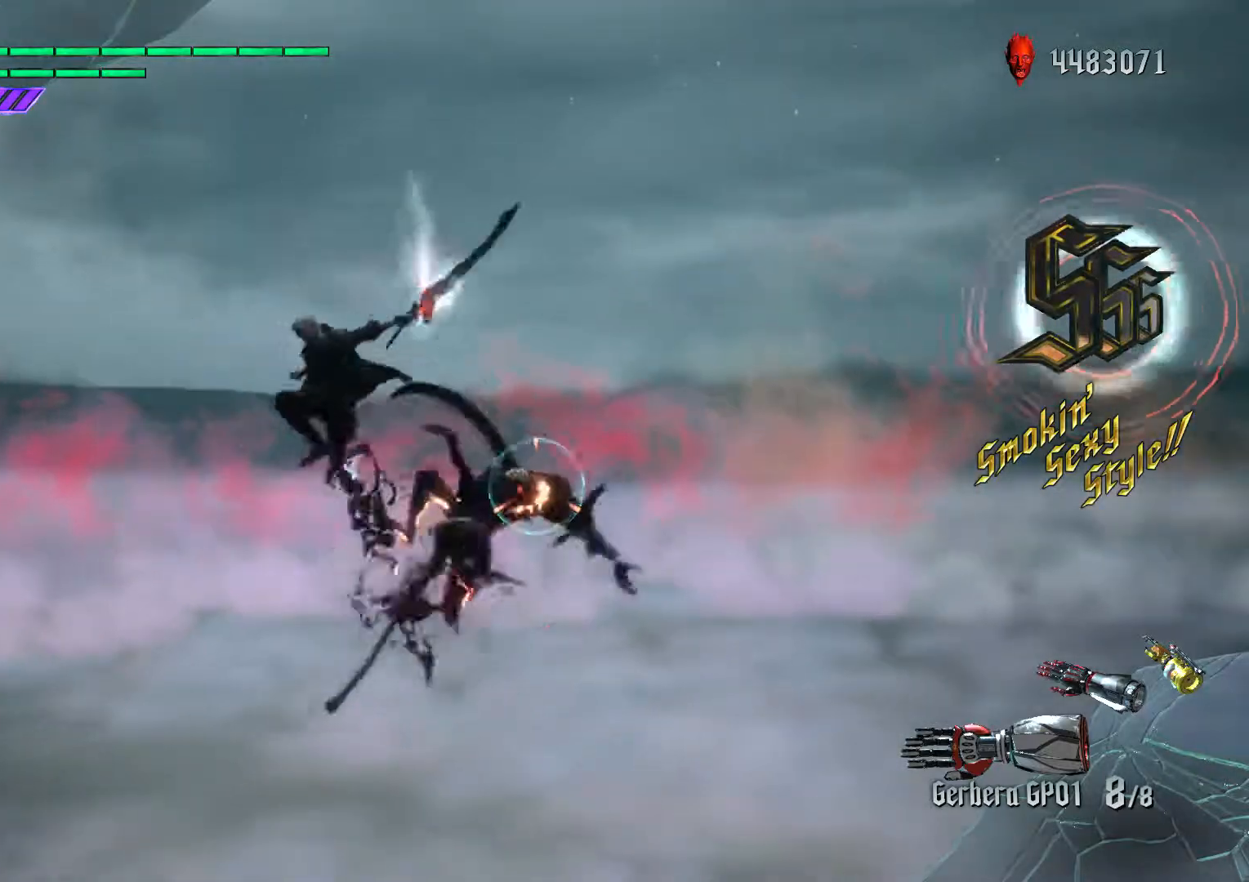
{"buttons": ["B", "L1", "R1"], "left_stick": "down-right", "right_stick": "center", "events": [[17, "L1", "up"], [67, "B", "up"], [150, "L1", "down"], [283, "L1", "up"], [417, "B", "down"], [450, "R1", "down"], [467, "left_stick", "down-right"], [500, "L1", "down"]]}
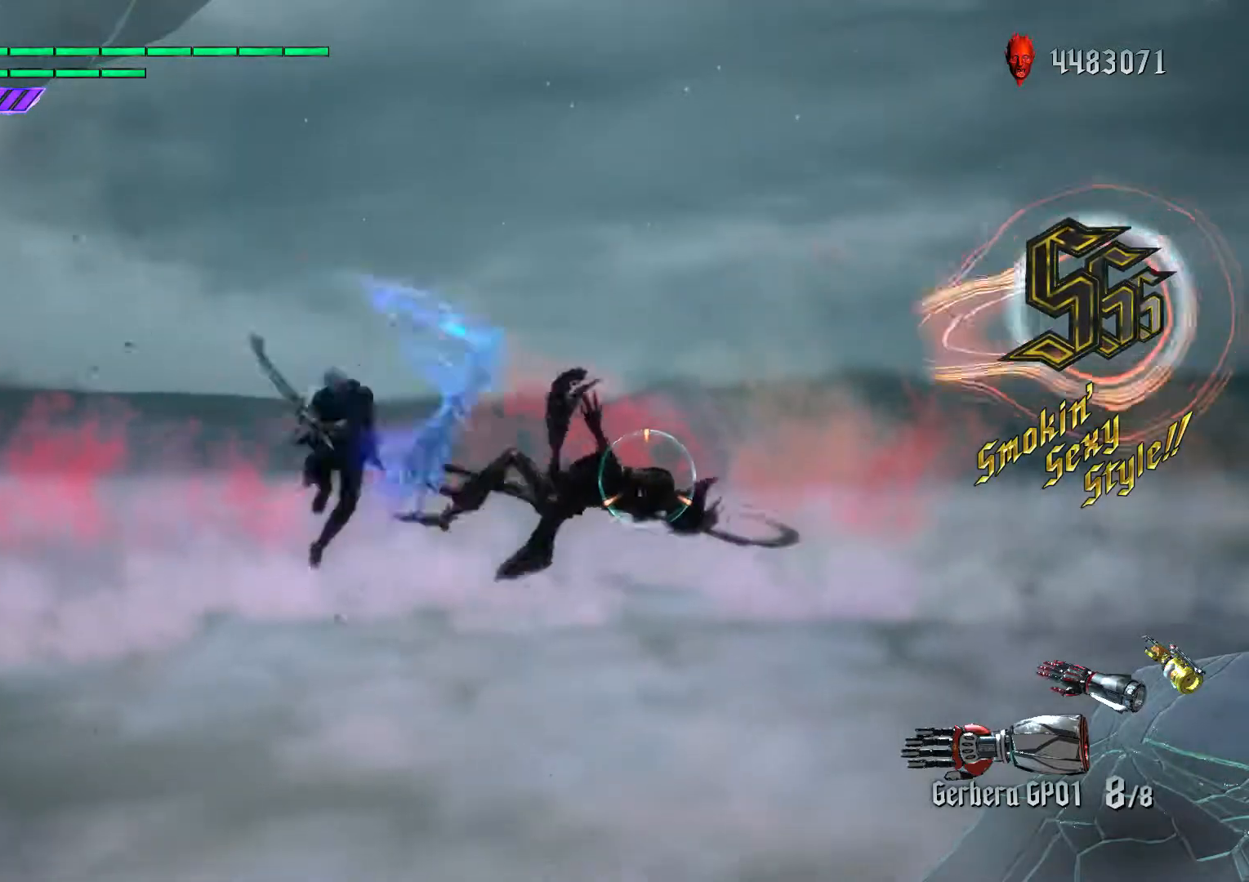
{"buttons": ["R1"], "left_stick": "down-right", "right_stick": "center", "events": [[17, "B", "up"], [50, "L1", "up"], [117, "L1", "down"], [183, "R1", "up"], [233, "L1", "up"], [333, "X", "down"], [450, "X", "up"], [500, "R1", "down"]]}